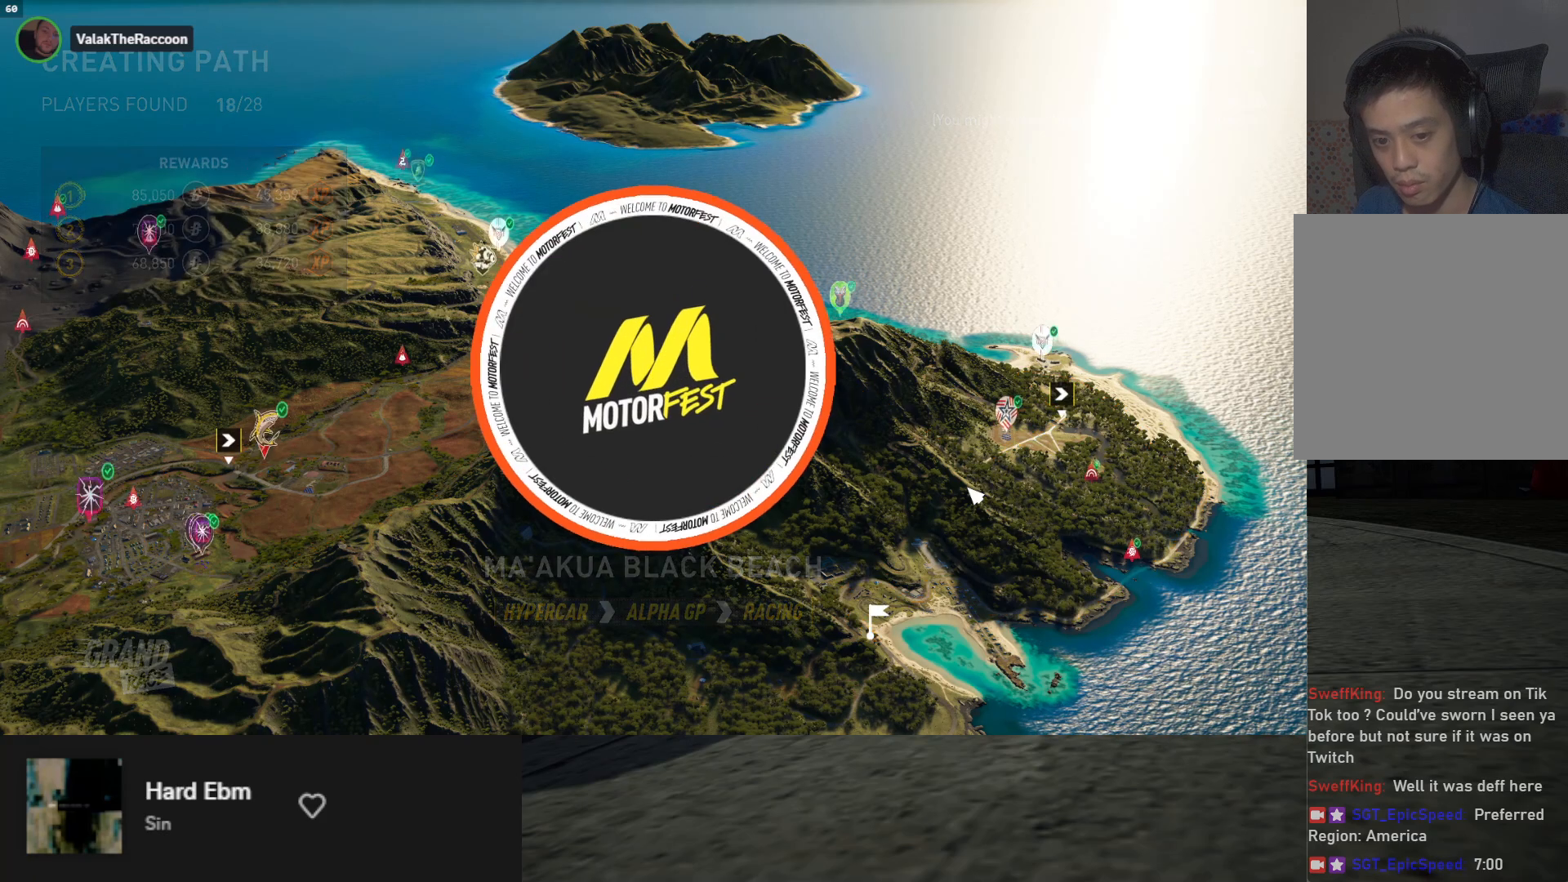
Gameplay with a controller (Xbox layout); each line is a JSON object with the inputs held at the frame after it. "events" lists button and stick changes between this image and that frame as [ms after this image, input, new state], when the widget could be followed in between.
{"buttons": [], "left_stick": "center", "right_stick": "center", "events": [[267, "DPAD_LEFT", "down"], [350, "DPAD_LEFT", "up"], [367, "DPAD_LEFT", "down"], [467, "DPAD_LEFT", "up"]]}
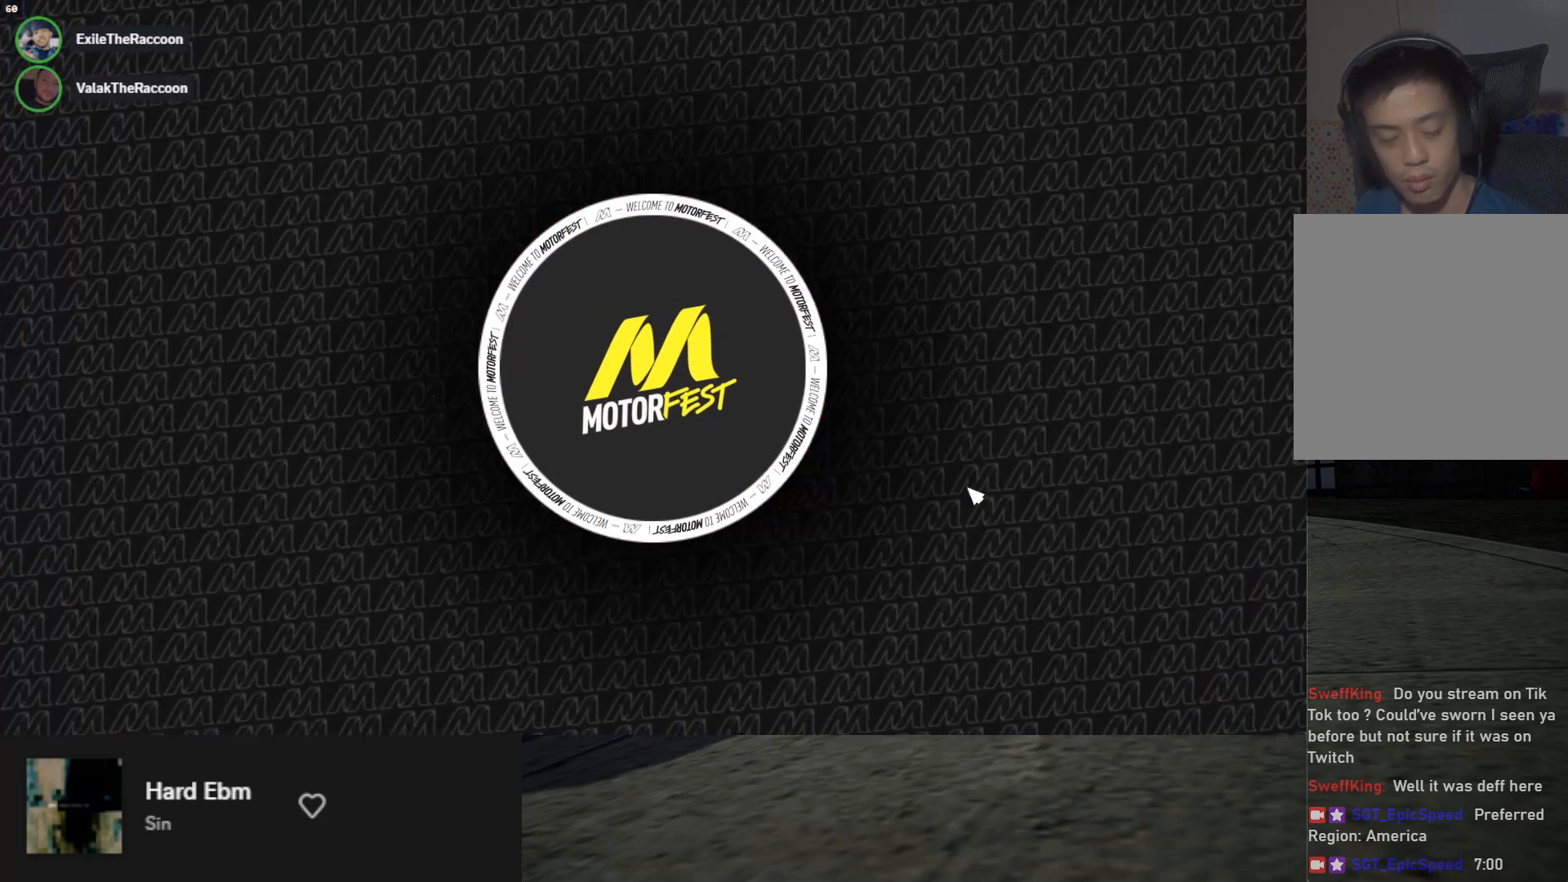
{"buttons": [], "left_stick": "center", "right_stick": "center", "events": []}
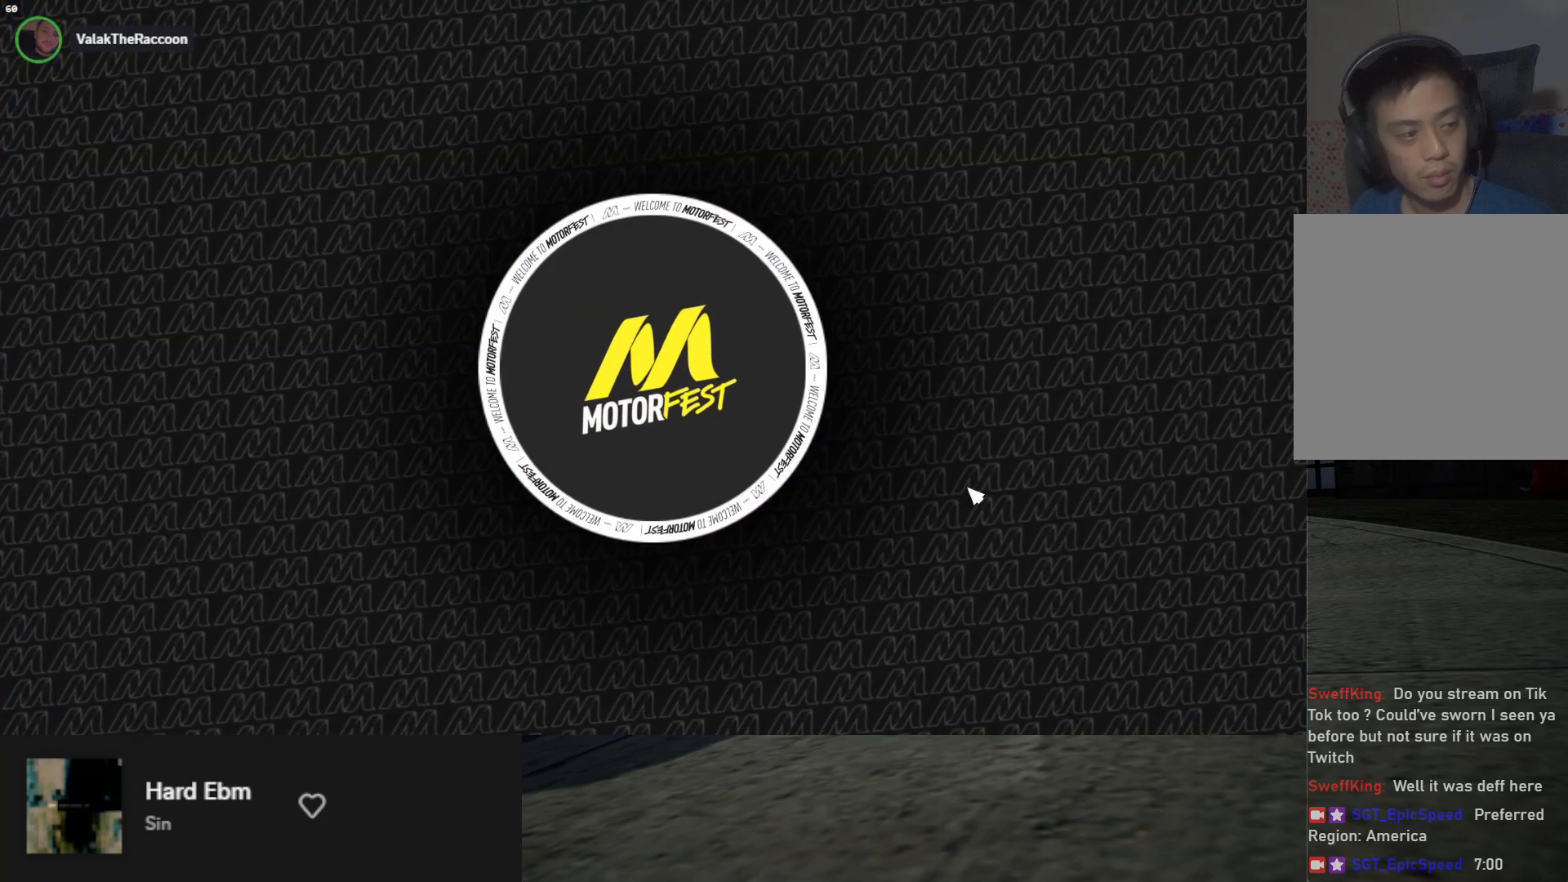
{"buttons": [], "left_stick": "center", "right_stick": "center", "events": []}
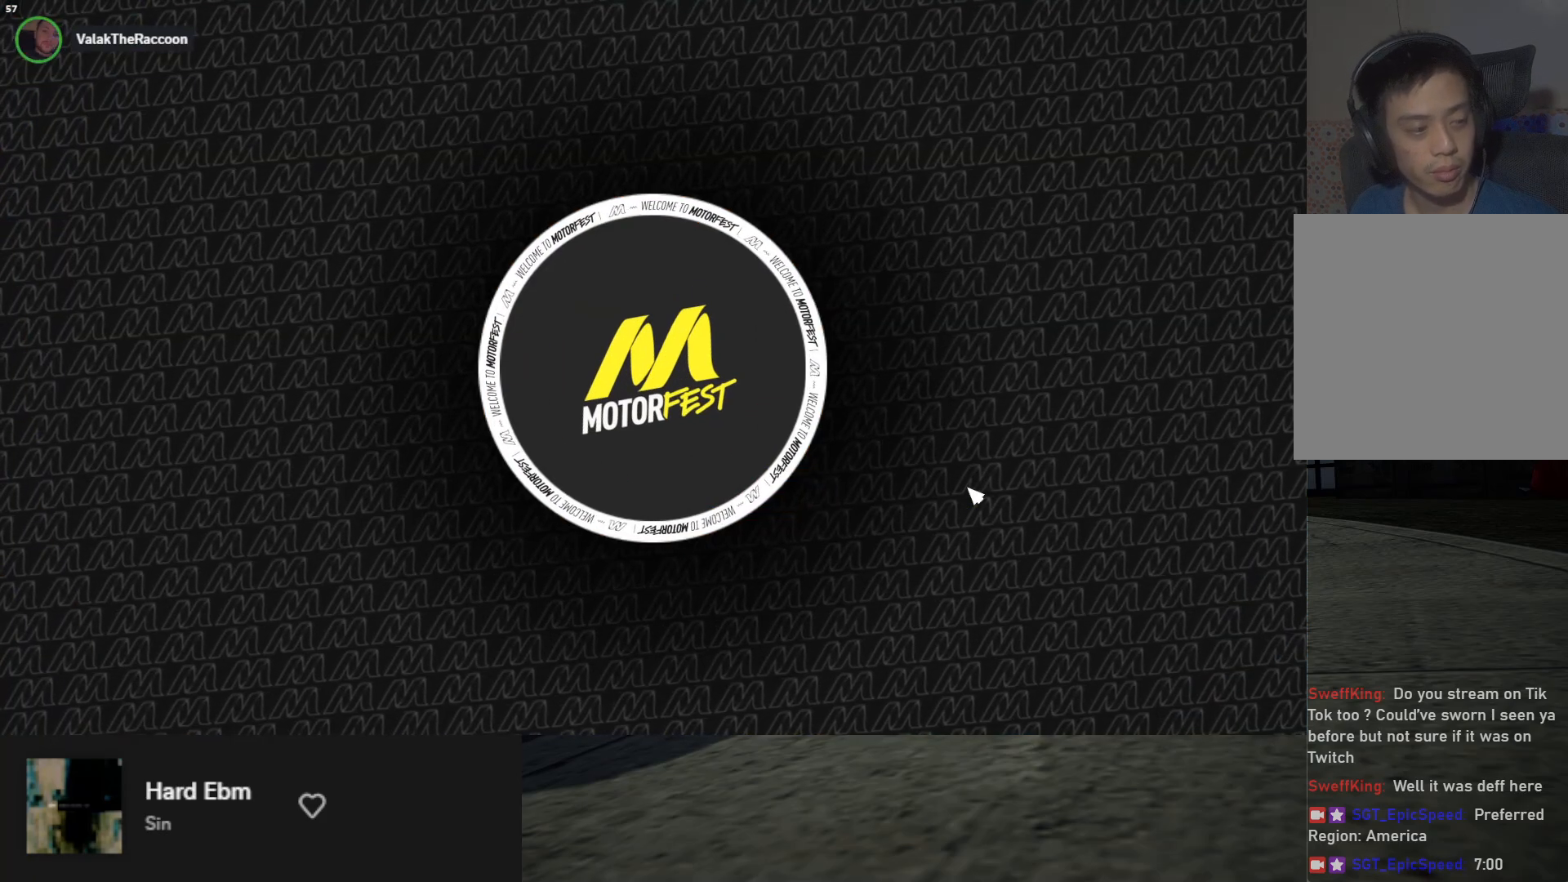
{"buttons": [], "left_stick": "center", "right_stick": "center", "events": []}
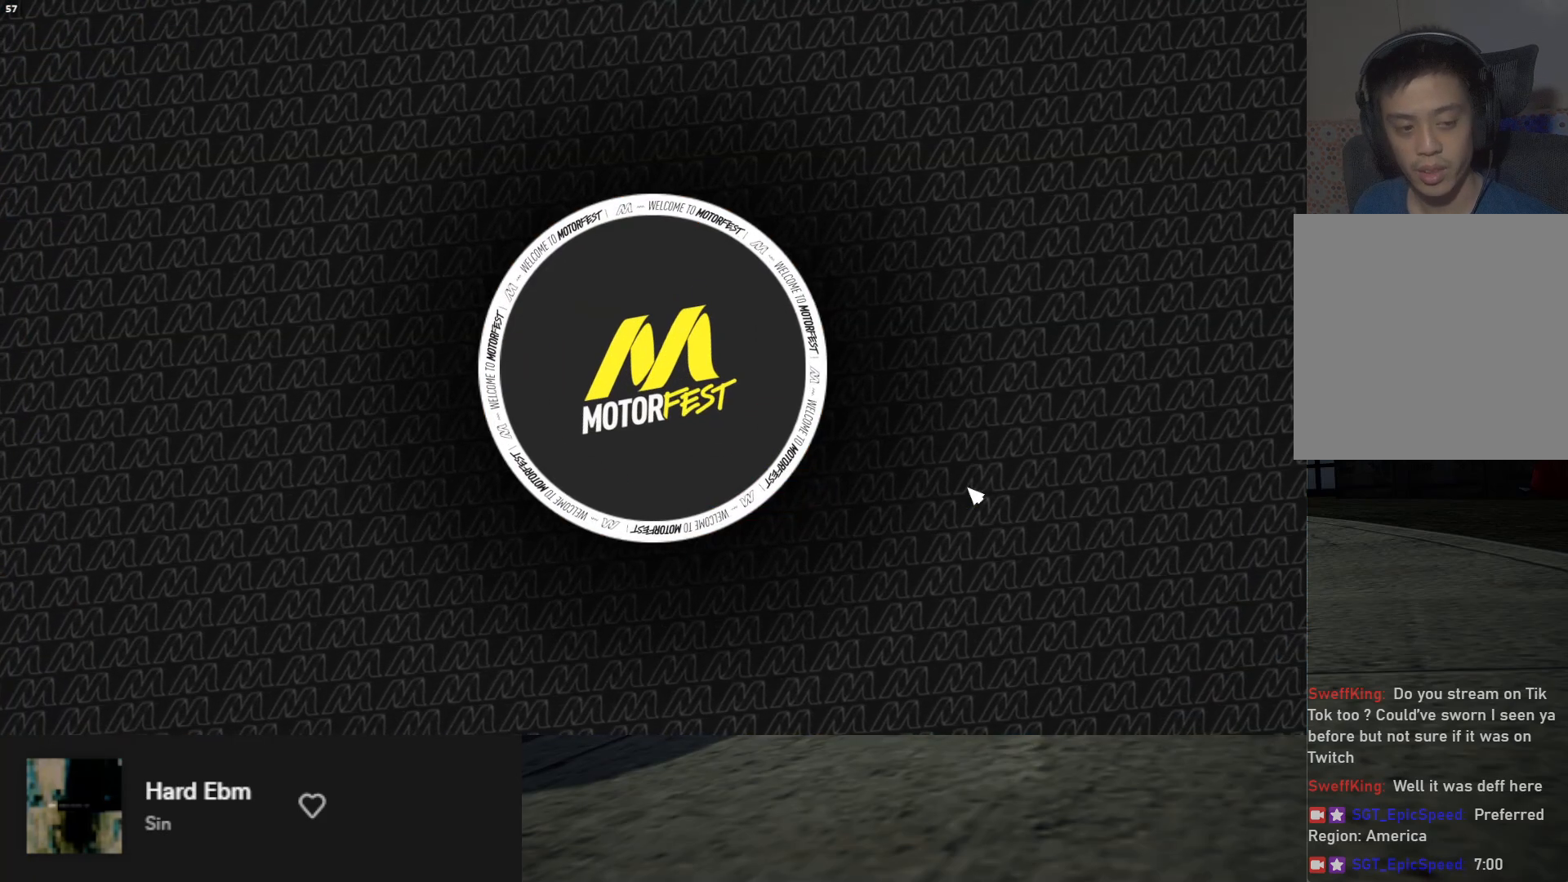
{"buttons": ["DPAD_LEFT"], "left_stick": "center", "right_stick": "center", "events": [[150, "DPAD_LEFT", "down"], [217, "DPAD_LEFT", "up"], [300, "DPAD_LEFT", "down"], [383, "DPAD_LEFT", "up"], [467, "DPAD_LEFT", "down"]]}
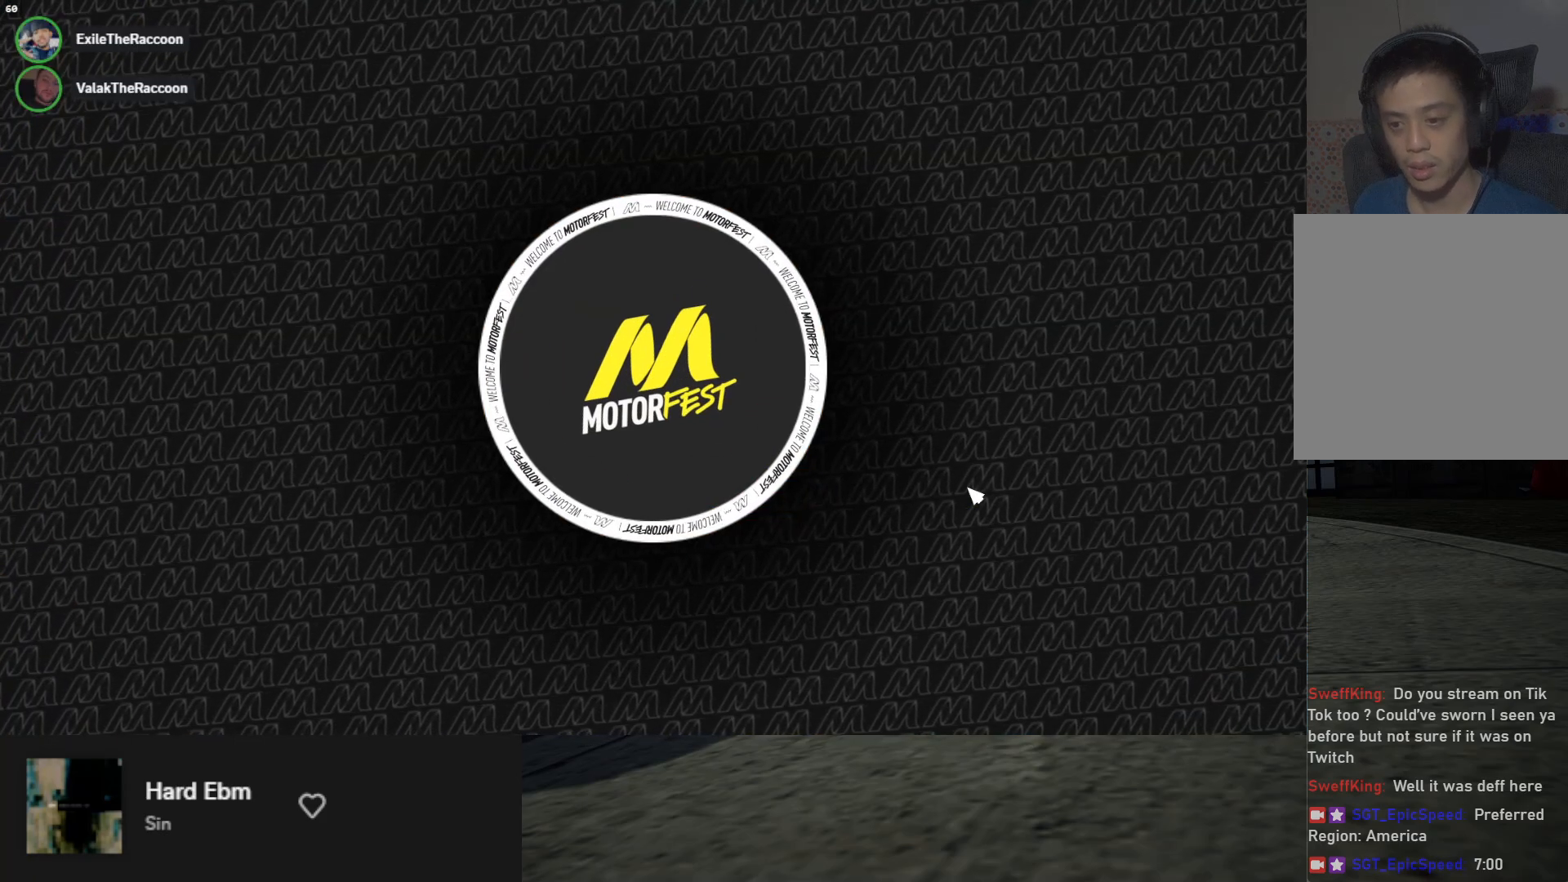
{"buttons": [], "left_stick": "center", "right_stick": "center", "events": [[50, "DPAD_LEFT", "up"], [150, "DPAD_LEFT", "down"], [233, "DPAD_LEFT", "up"], [367, "DPAD_LEFT", "down"], [433, "DPAD_LEFT", "up"]]}
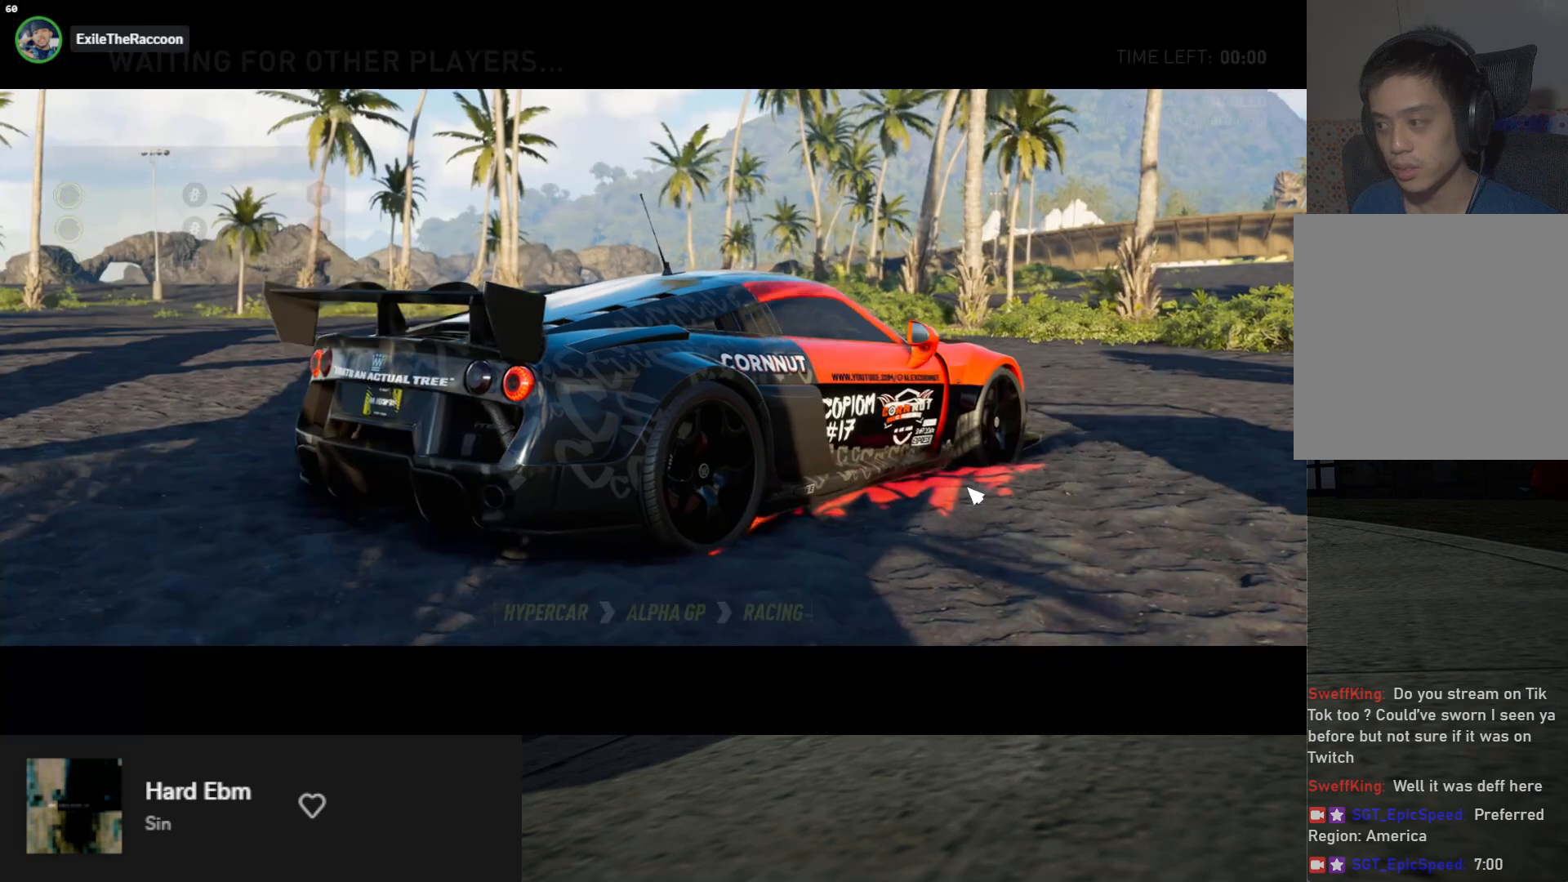
{"buttons": ["DPAD_LEFT"], "left_stick": "center", "right_stick": "center", "events": [[67, "DPAD_LEFT", "down"], [150, "DPAD_LEFT", "up"], [400, "DPAD_LEFT", "down"]]}
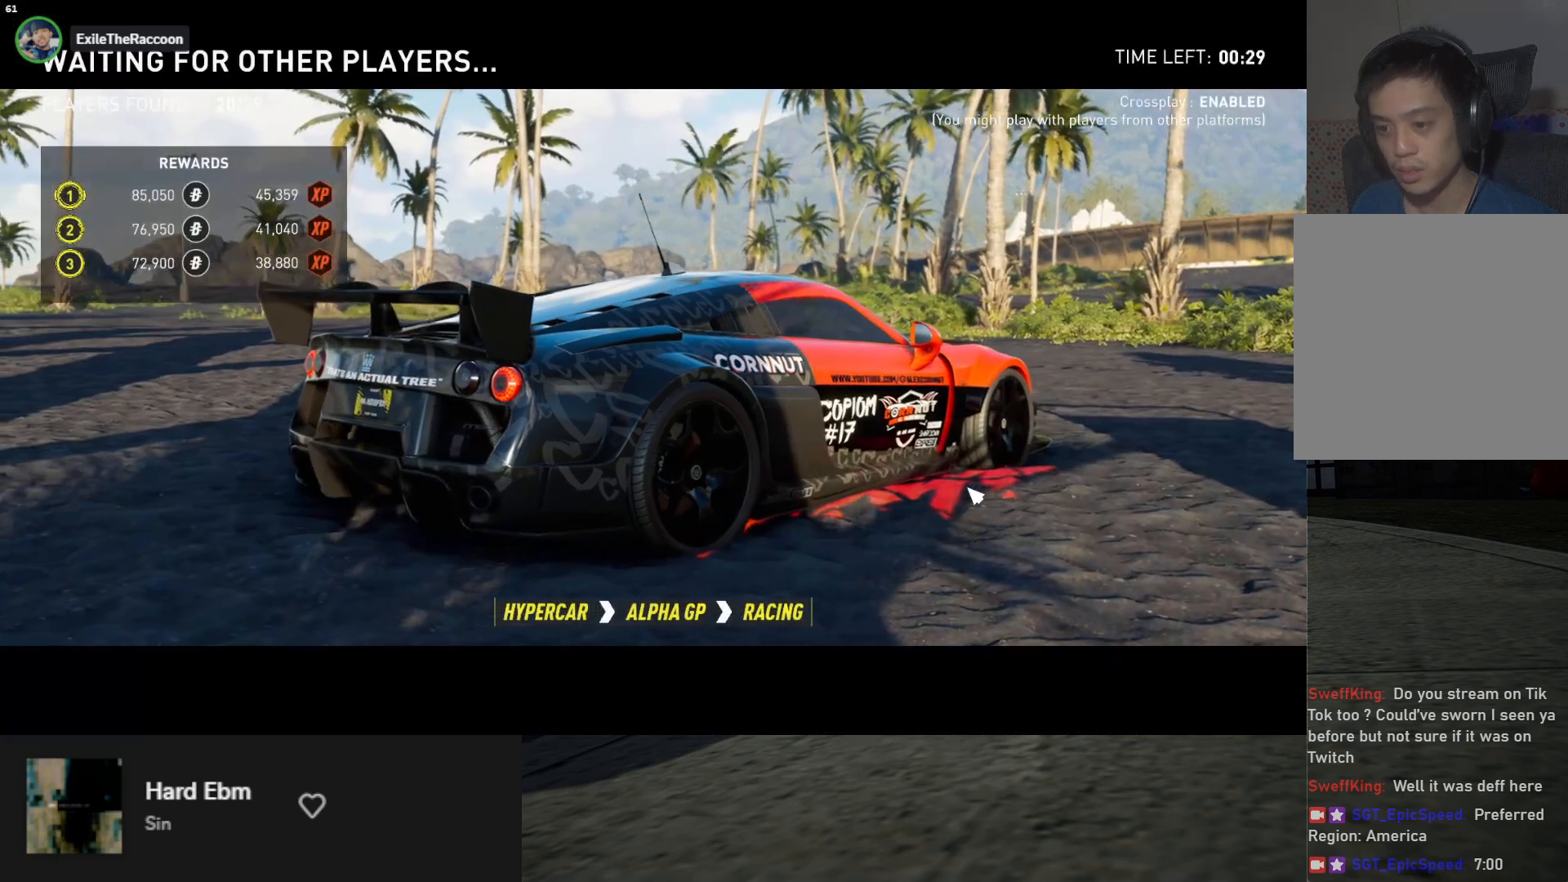
{"buttons": [], "left_stick": "center", "right_stick": "center", "events": [[17, "DPAD_LEFT", "up"], [167, "DPAD_RIGHT", "down"], [283, "DPAD_RIGHT", "up"], [333, "DPAD_LEFT", "down"], [483, "DPAD_LEFT", "up"]]}
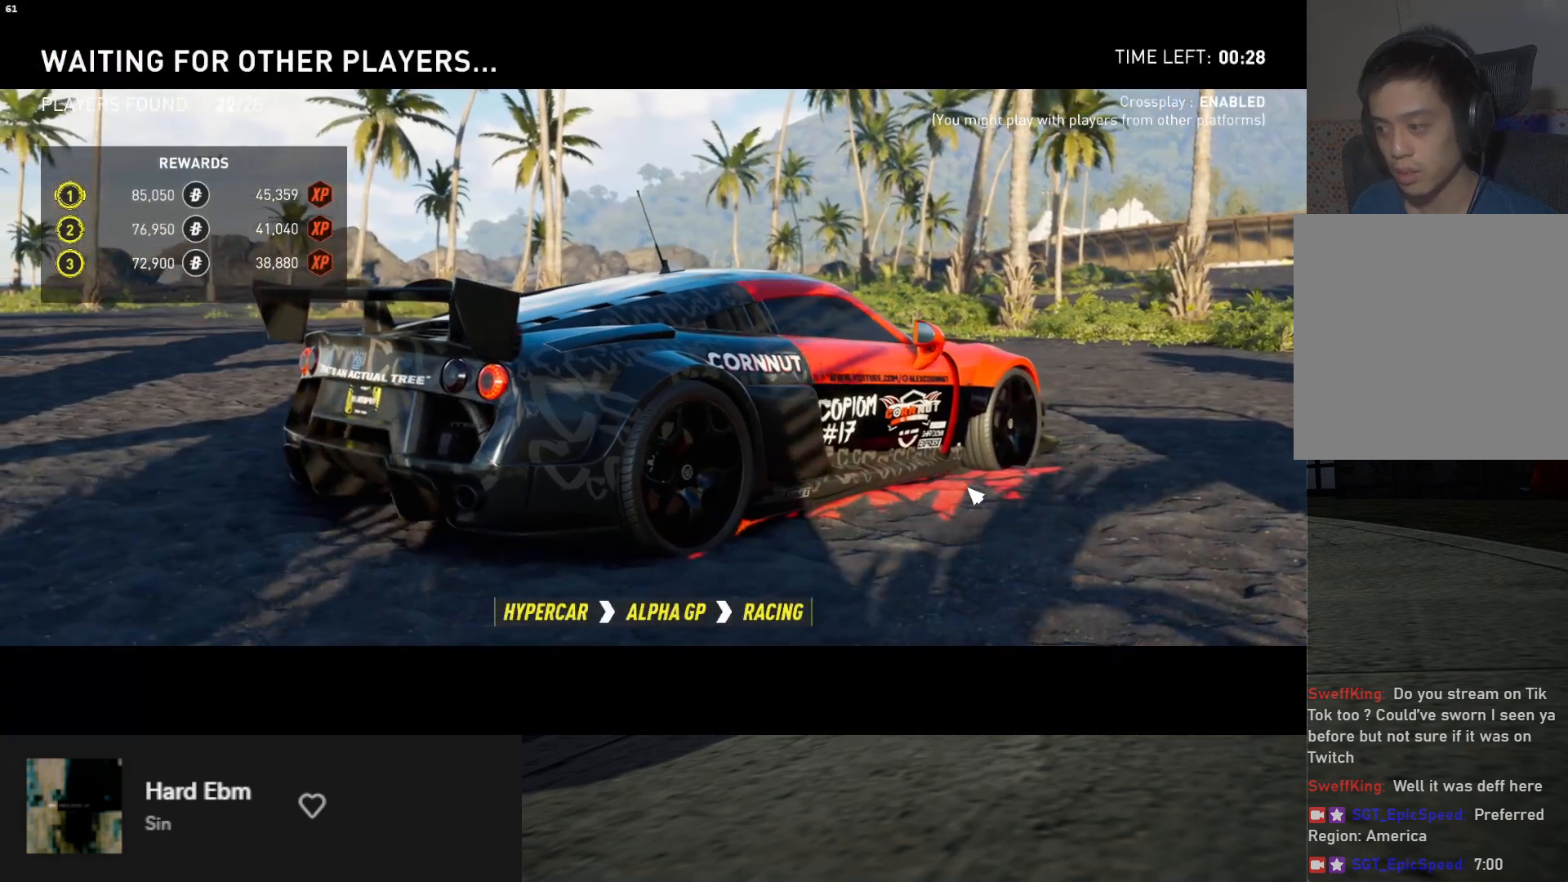
{"buttons": [], "left_stick": "center", "right_stick": "center", "events": []}
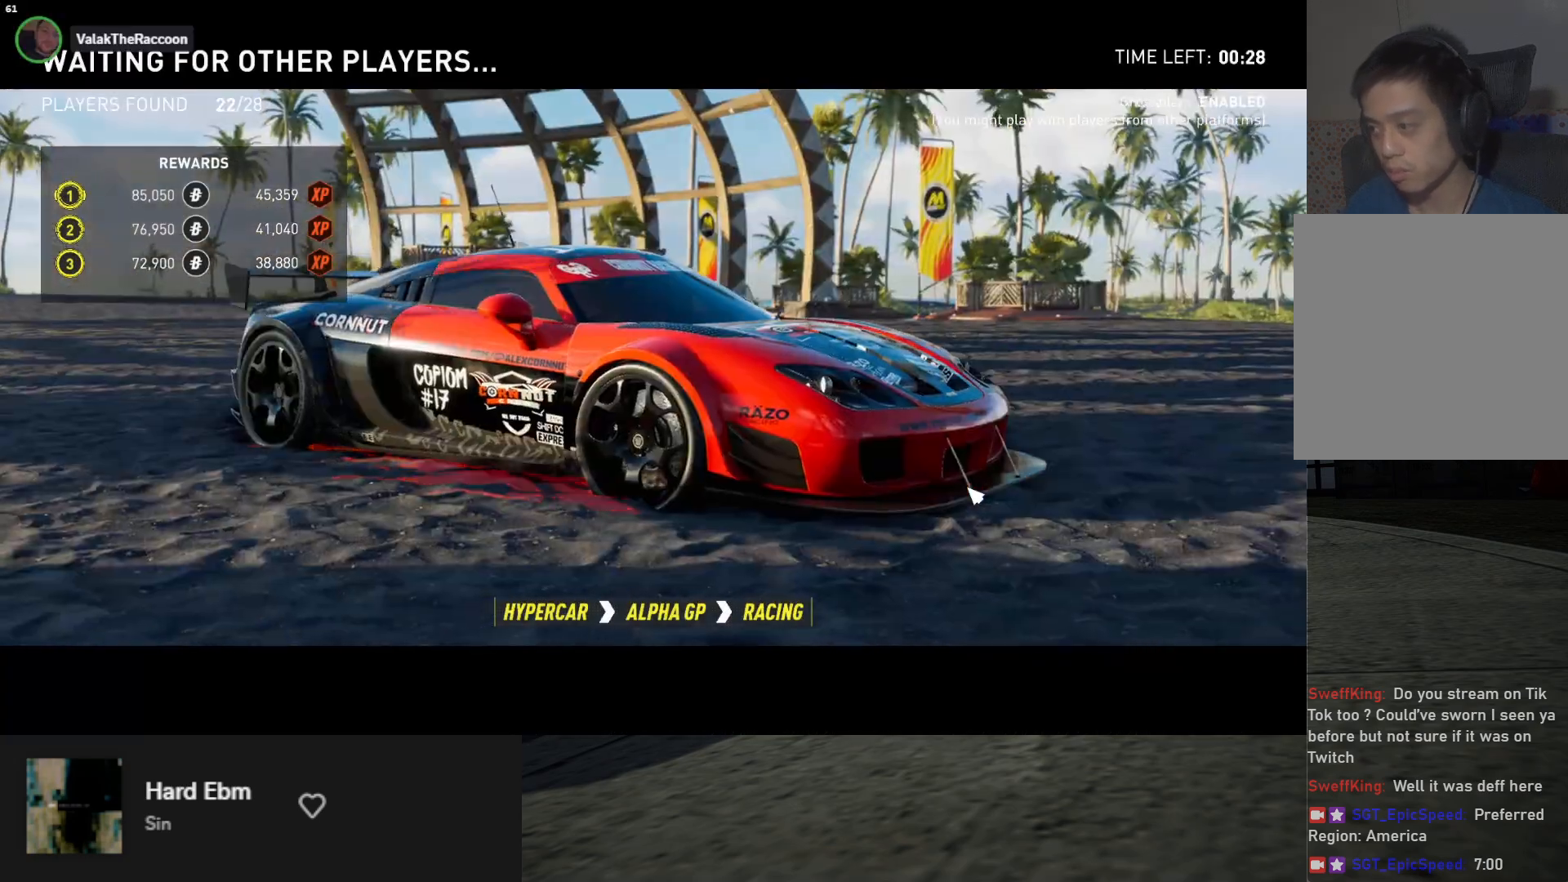
{"buttons": [], "left_stick": "center", "right_stick": "center", "events": []}
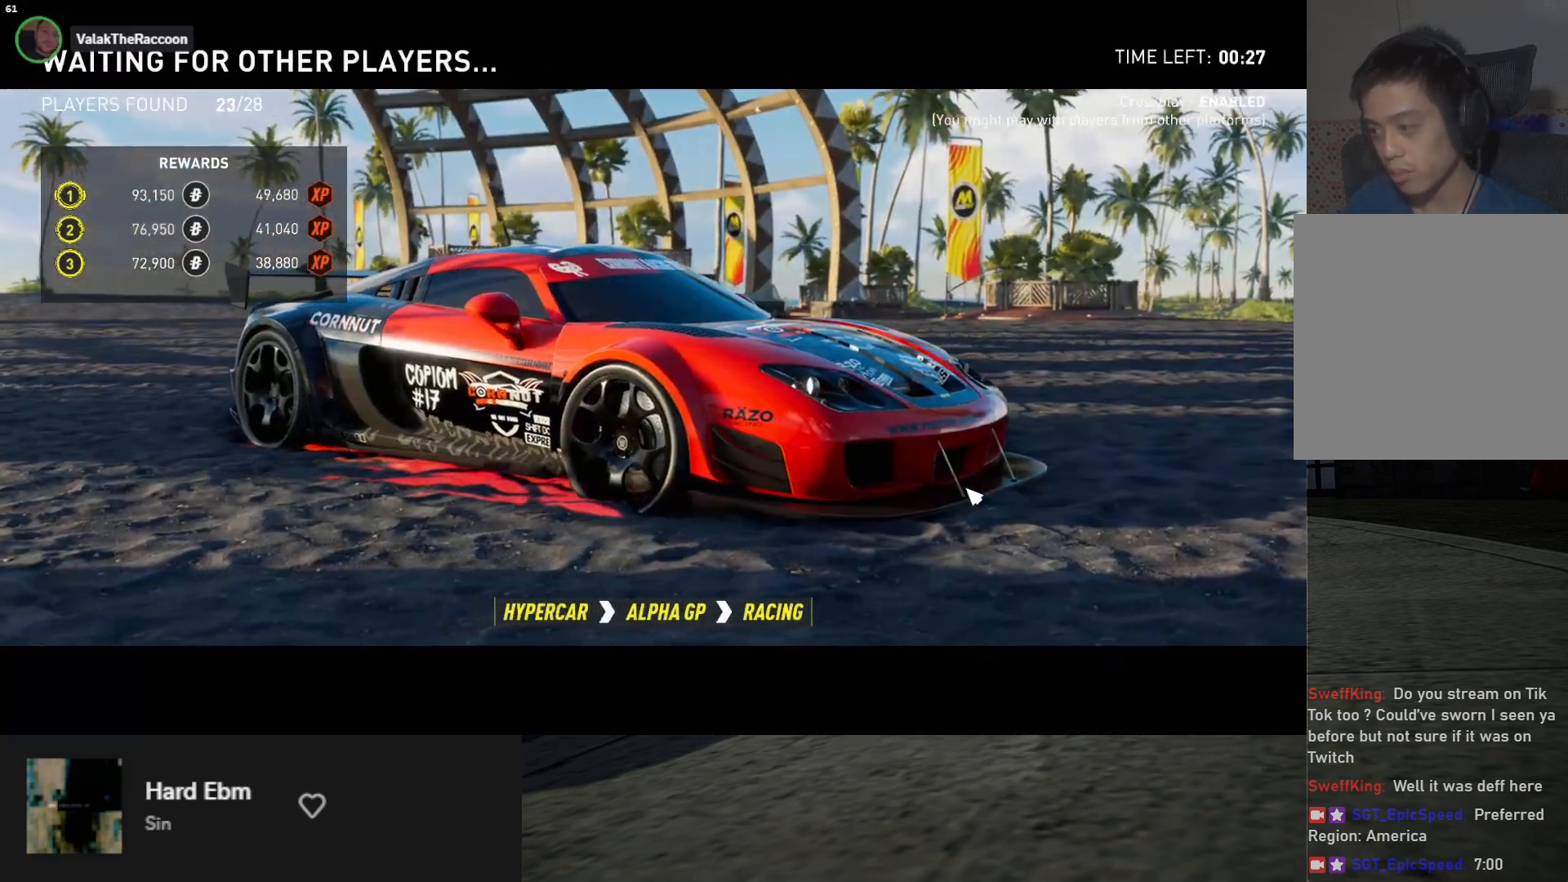
{"buttons": [], "left_stick": "center", "right_stick": "center", "events": []}
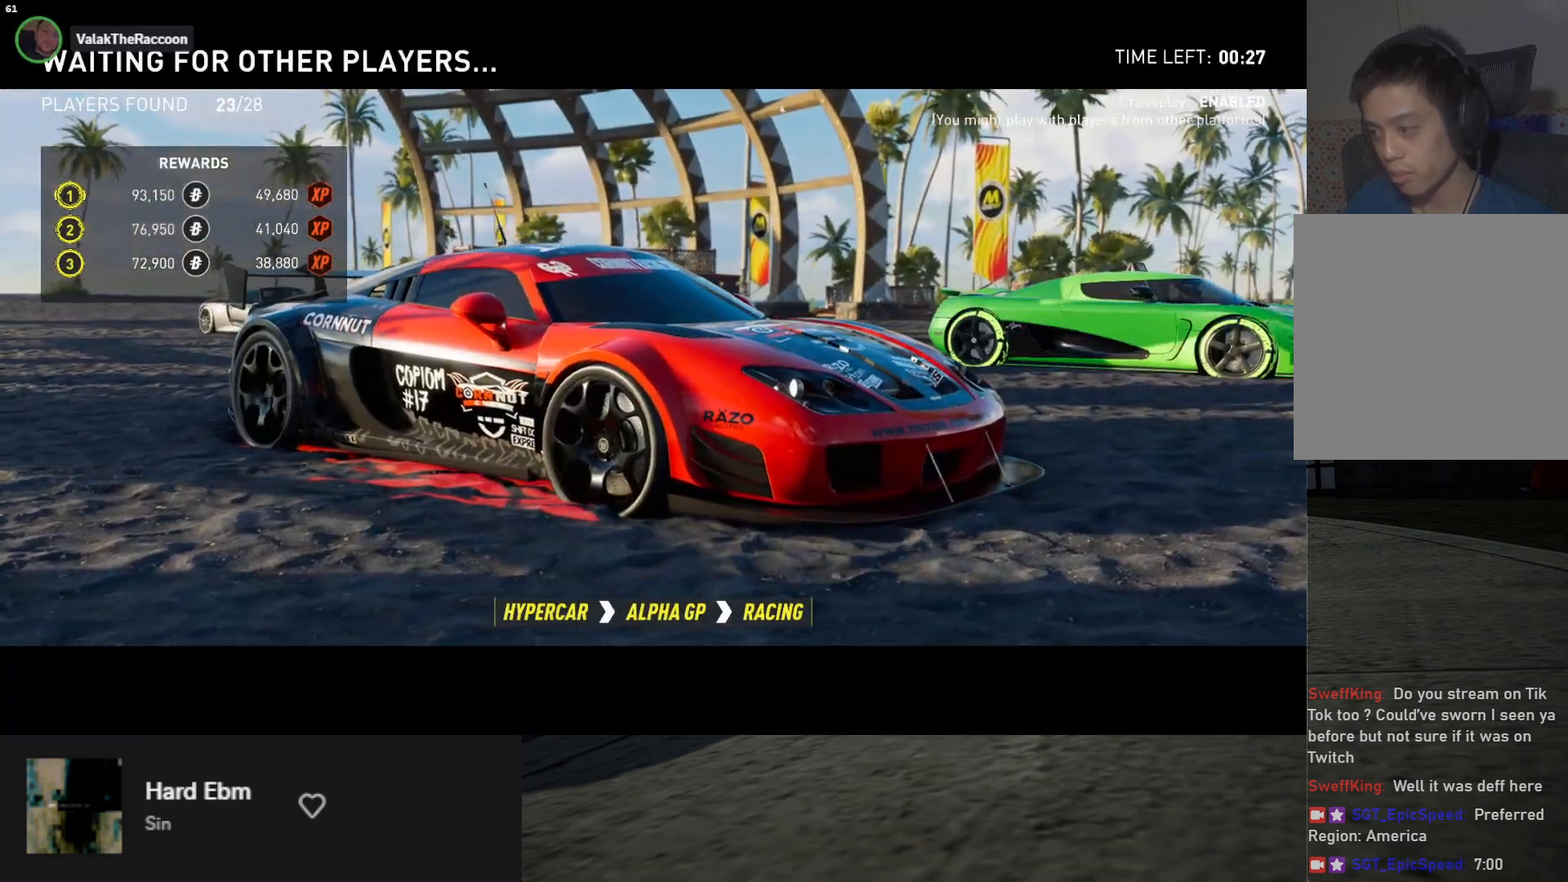
{"buttons": [], "left_stick": "center", "right_stick": "center", "events": []}
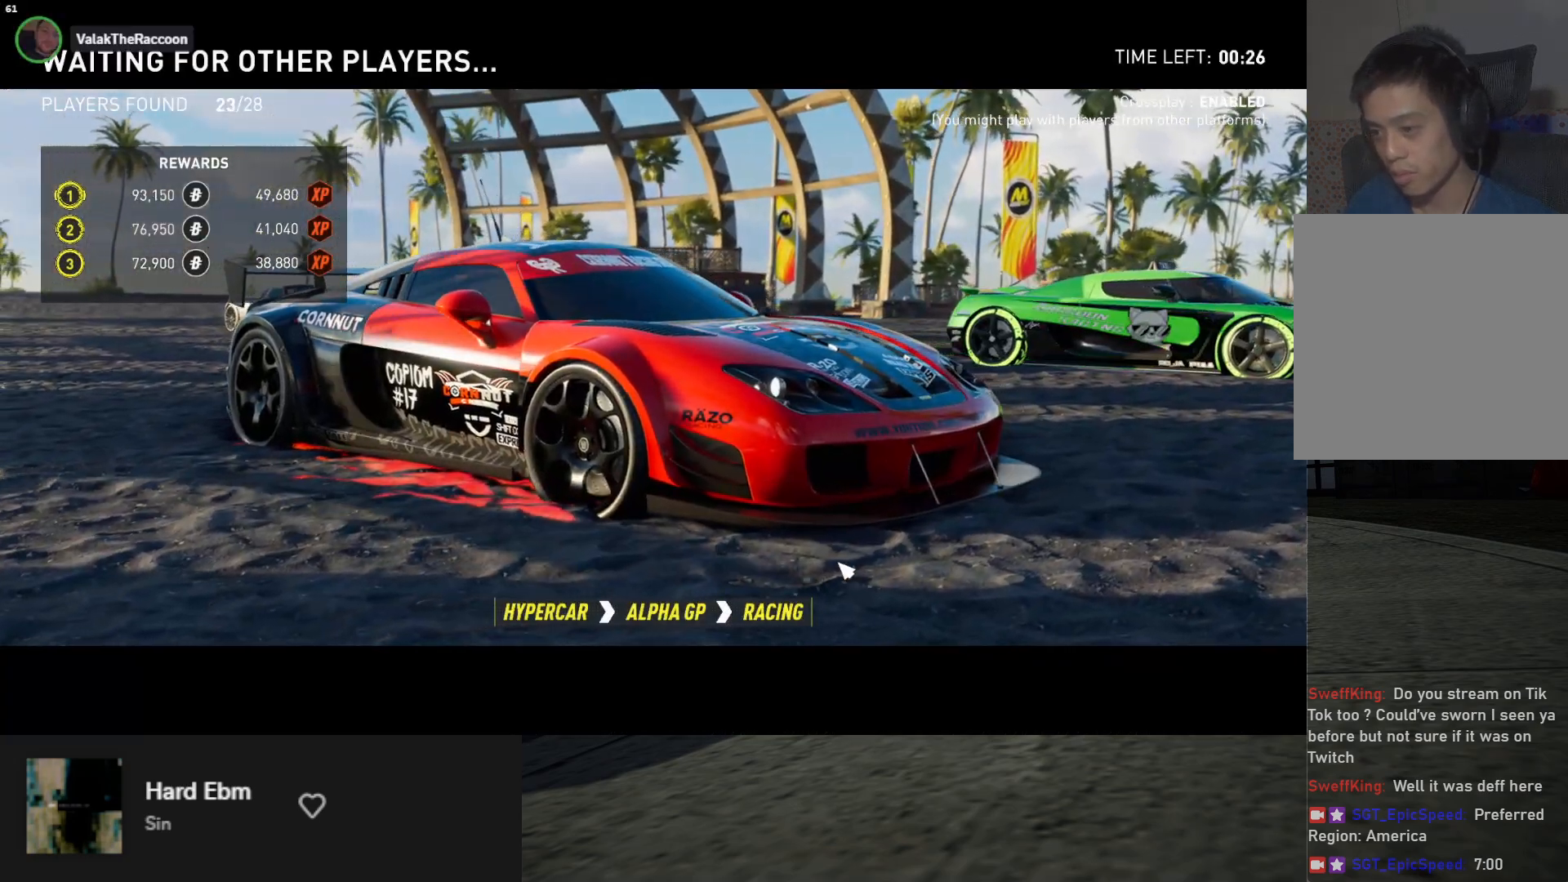
{"buttons": [], "left_stick": "center", "right_stick": "center", "events": []}
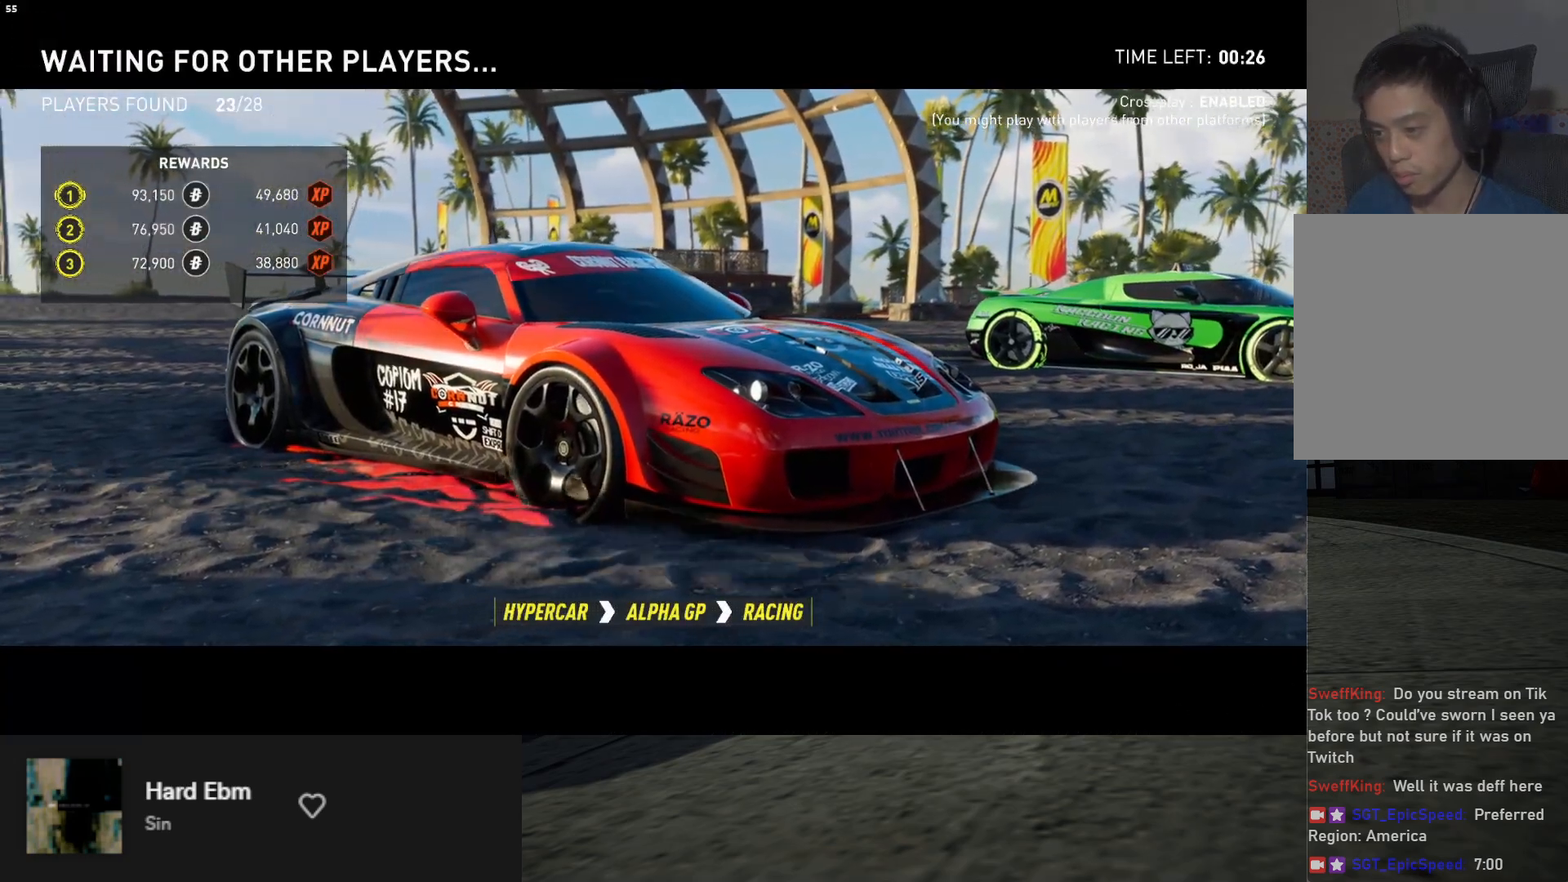
{"buttons": [], "left_stick": "center", "right_stick": "center", "events": []}
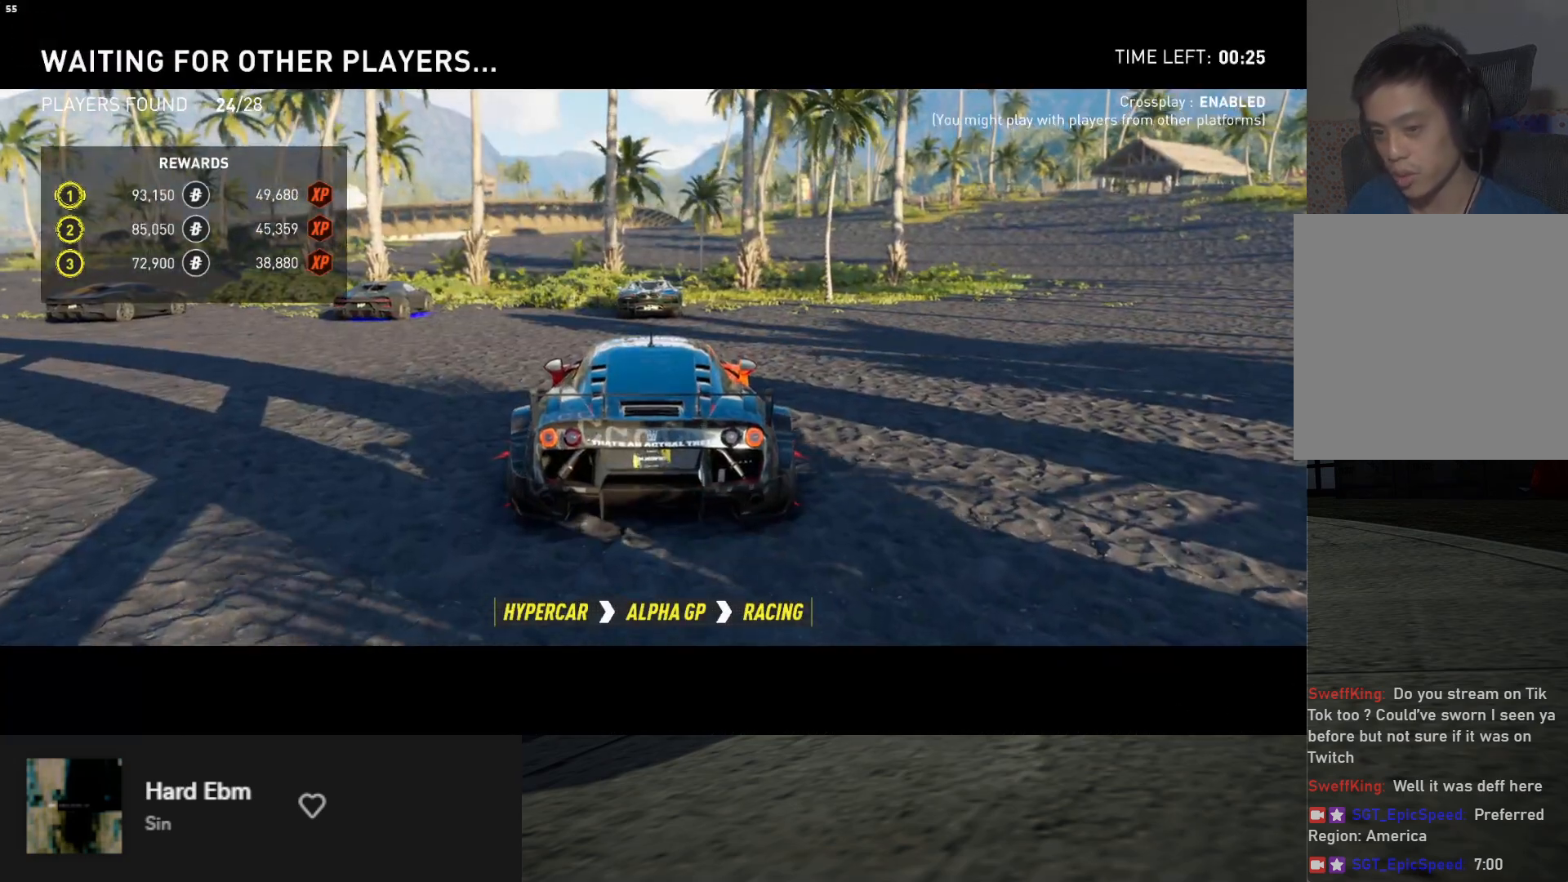
{"buttons": [], "left_stick": "center", "right_stick": "center", "events": [[33, "DPAD_LEFT", "down"], [117, "DPAD_LEFT", "up"], [200, "DPAD_LEFT", "down"], [300, "DPAD_LEFT", "up"]]}
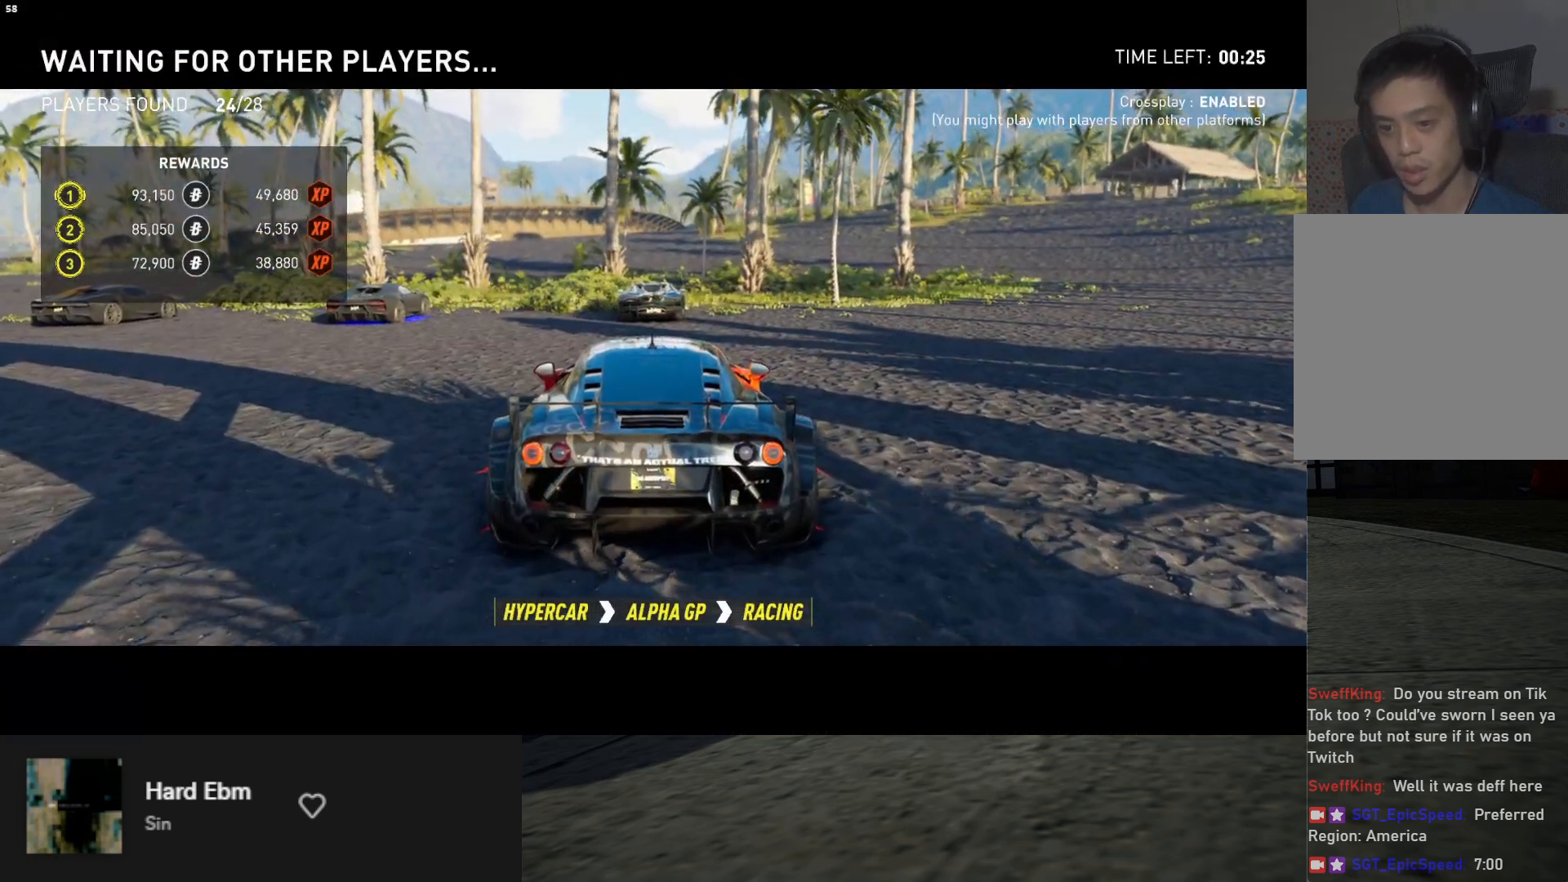
{"buttons": [], "left_stick": "center", "right_stick": "center", "events": []}
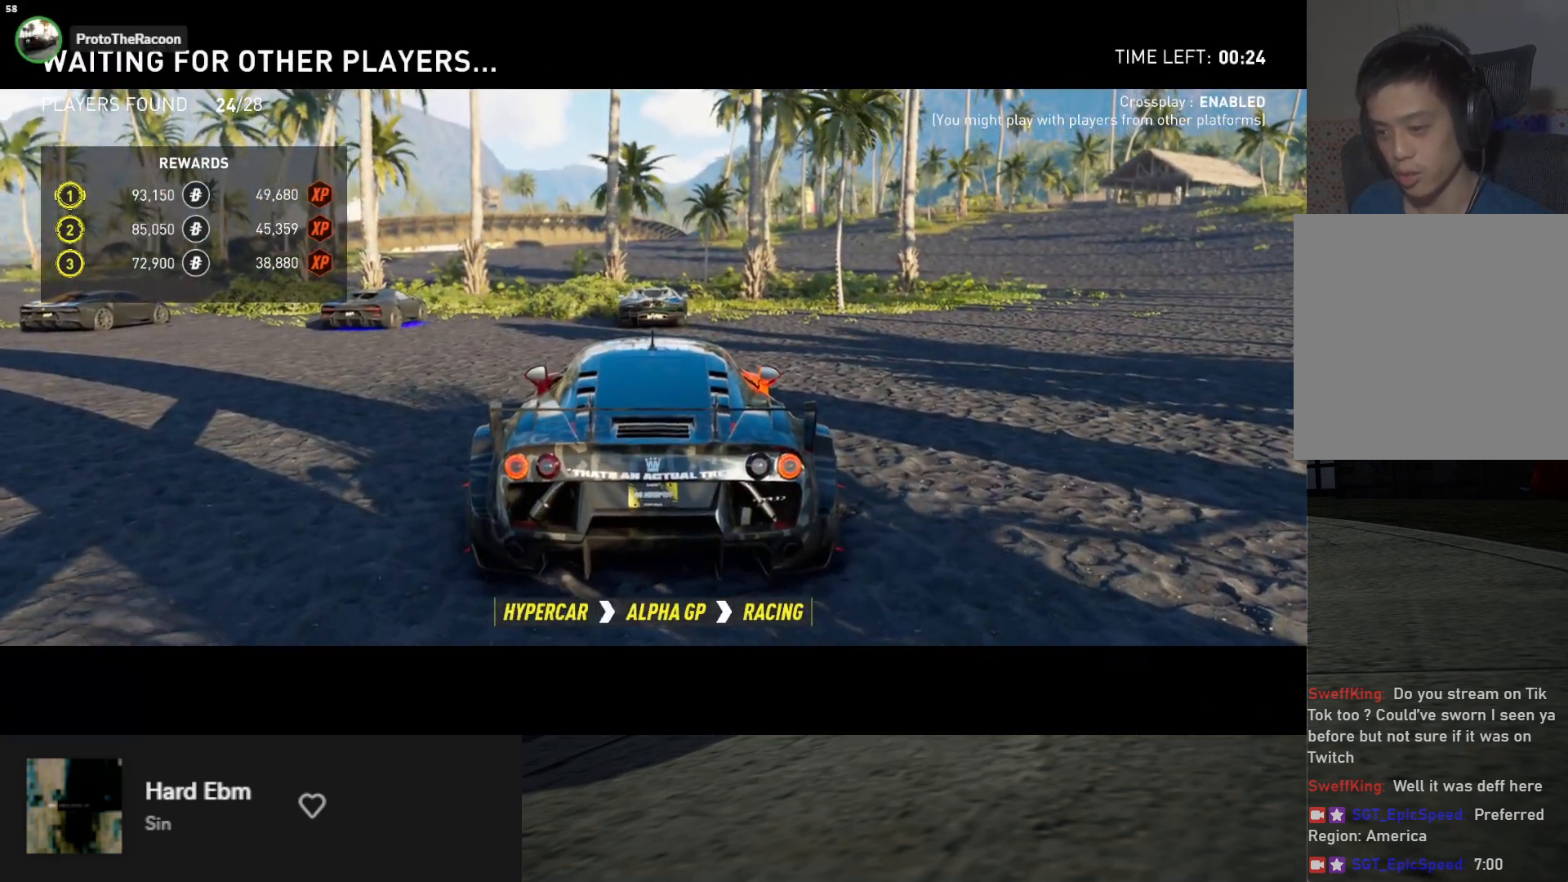
{"buttons": [], "left_stick": "center", "right_stick": "center", "events": [[300, "DPAD_LEFT", "down"], [417, "DPAD_LEFT", "up"]]}
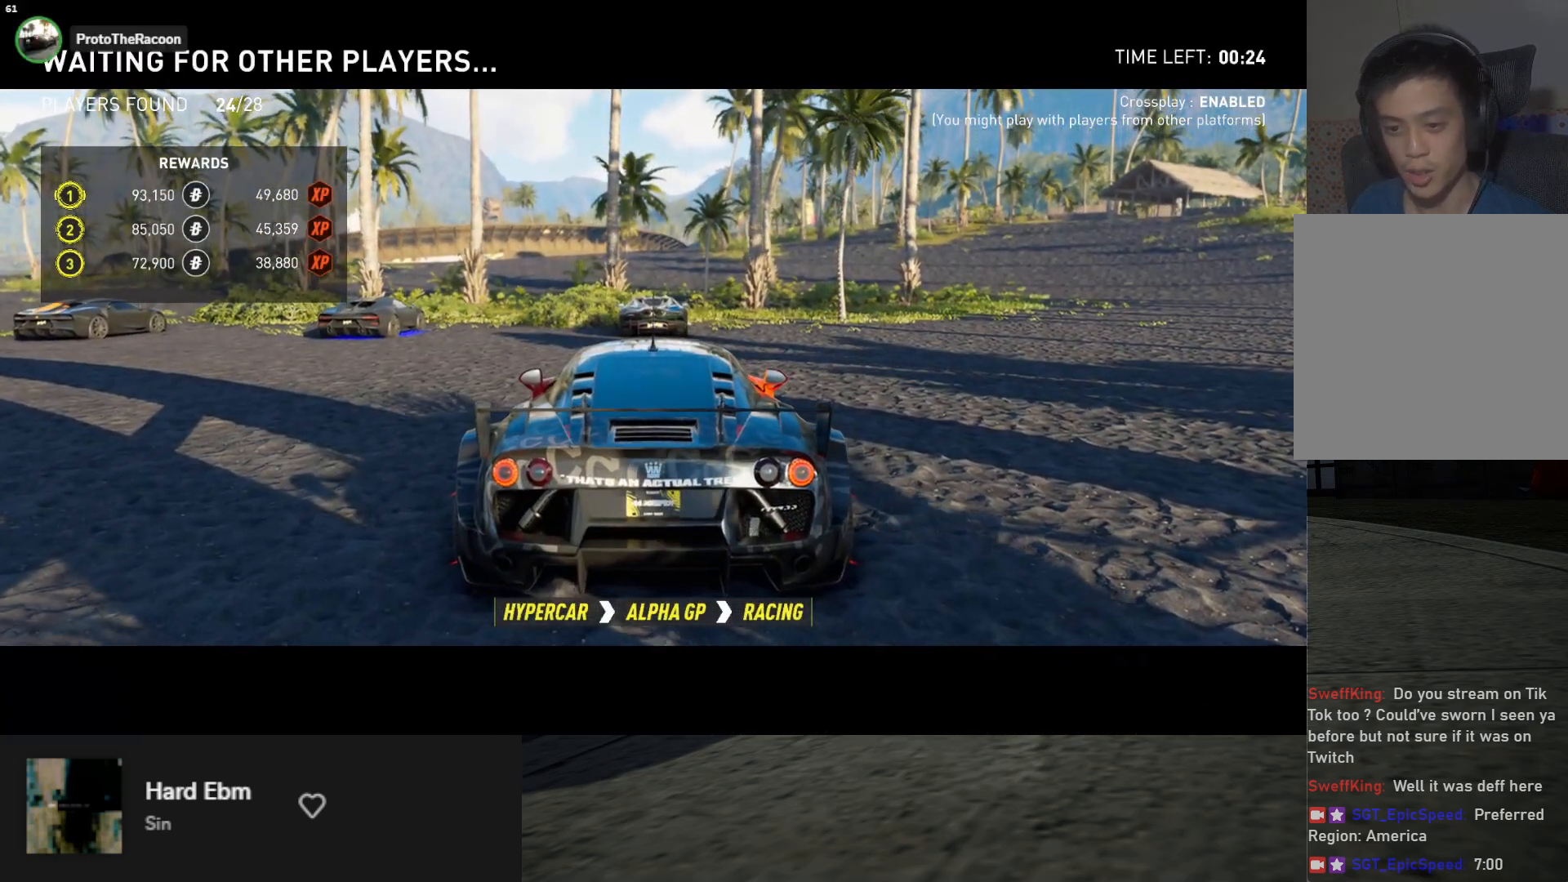
{"buttons": ["DPAD_LEFT"], "left_stick": "center", "right_stick": "center", "events": [[417, "DPAD_LEFT", "down"]]}
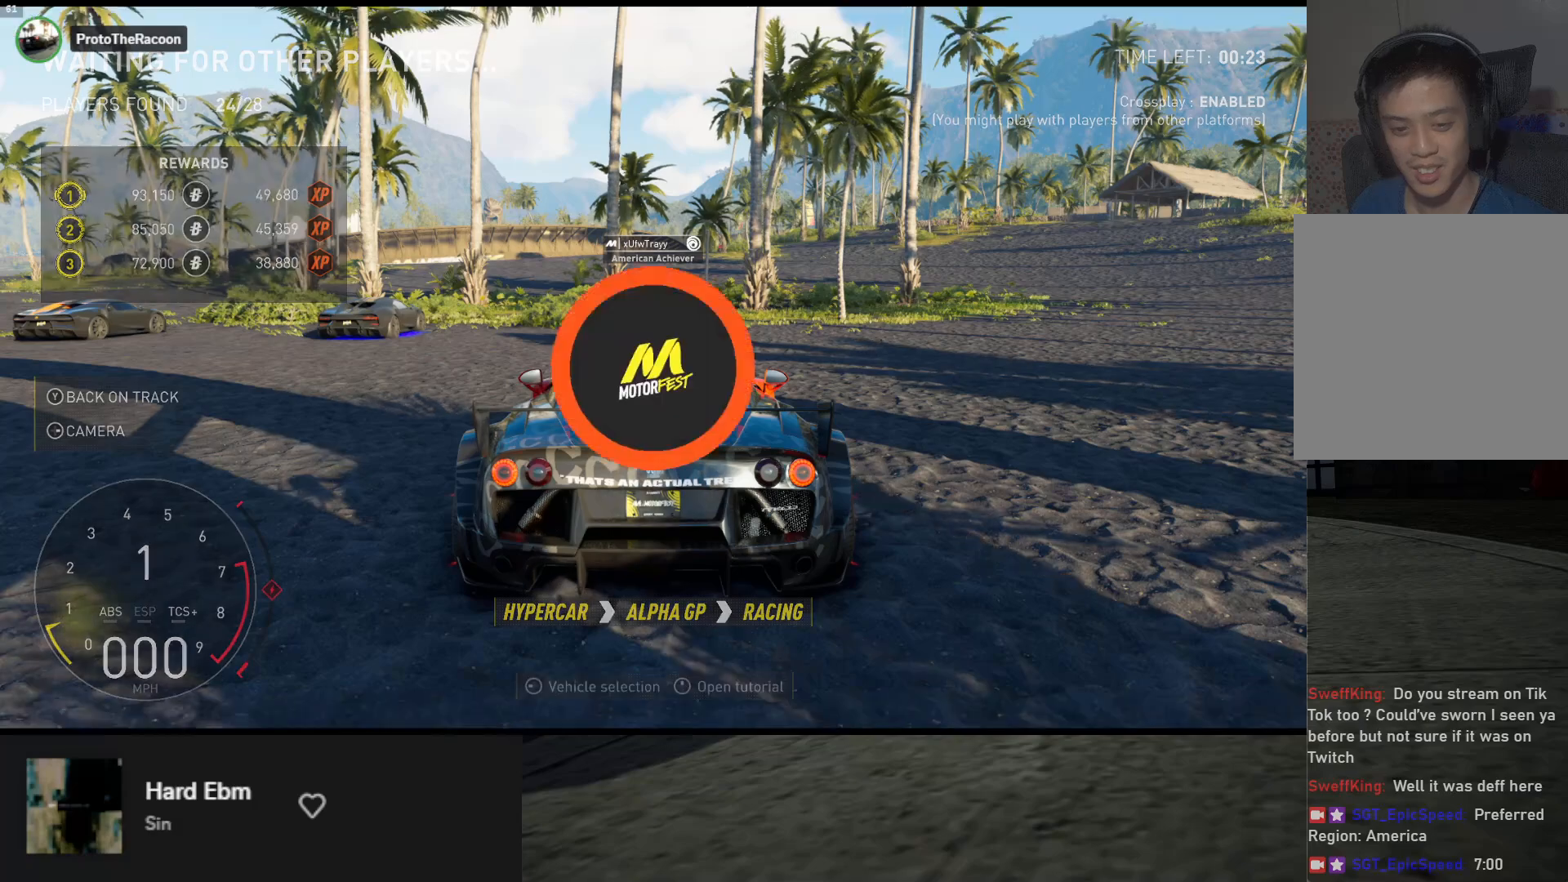
{"buttons": [], "left_stick": "center", "right_stick": "center", "events": [[33, "DPAD_LEFT", "up"]]}
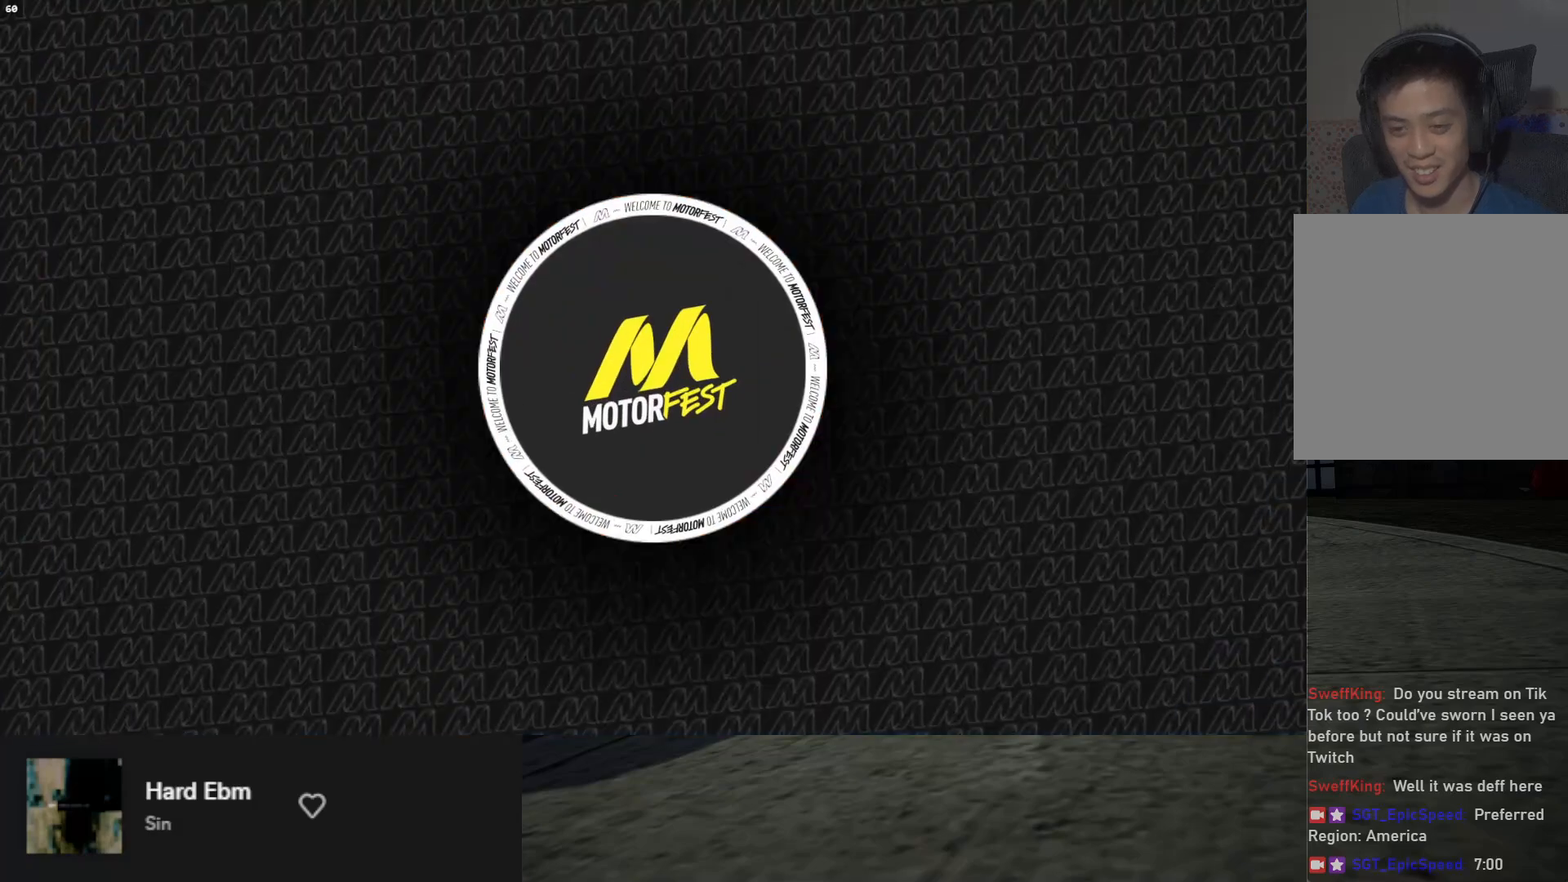
{"buttons": [], "left_stick": "center", "right_stick": "center", "events": []}
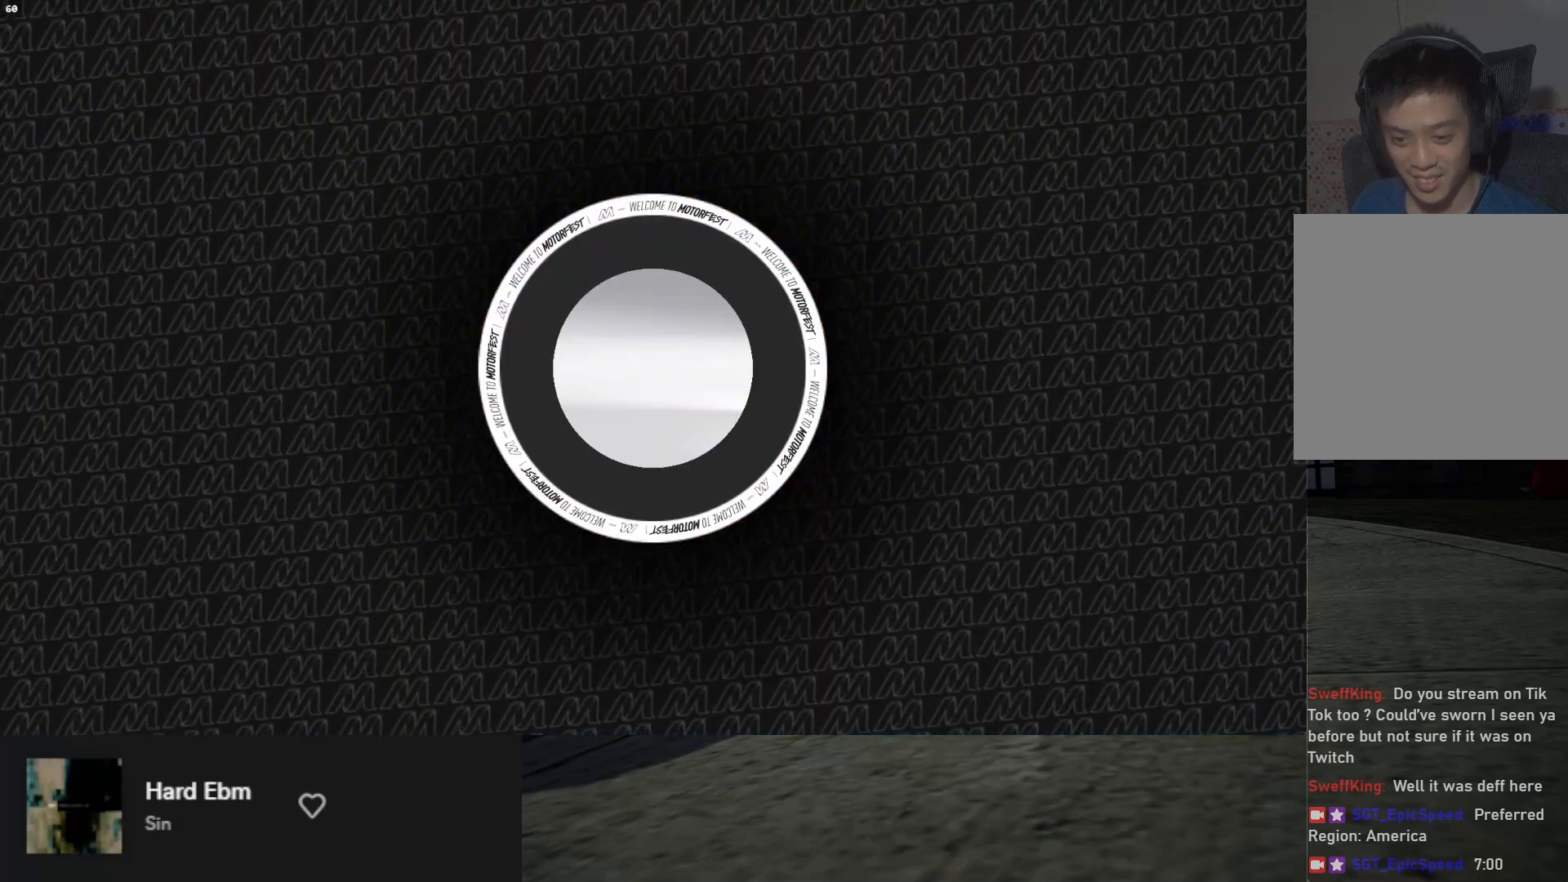
{"buttons": [], "left_stick": "center", "right_stick": "center", "events": []}
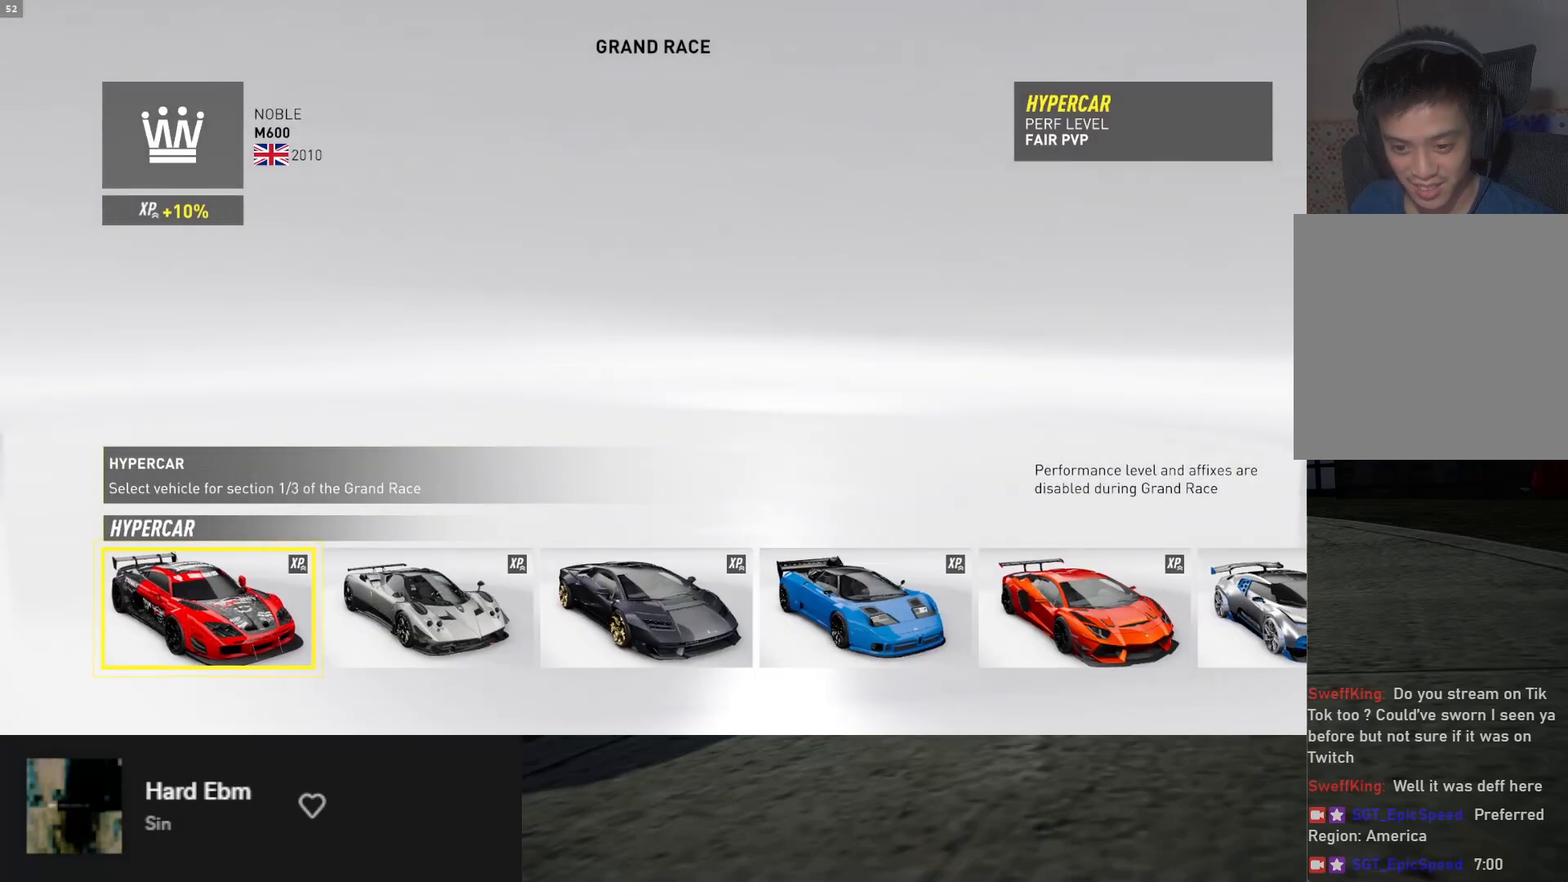
{"buttons": ["DPAD_RIGHT"], "left_stick": "center", "right_stick": "center", "events": [[133, "DPAD_RIGHT", "down"], [200, "DPAD_RIGHT", "up"], [283, "DPAD_RIGHT", "down"], [350, "DPAD_RIGHT", "up"], [467, "DPAD_RIGHT", "down"]]}
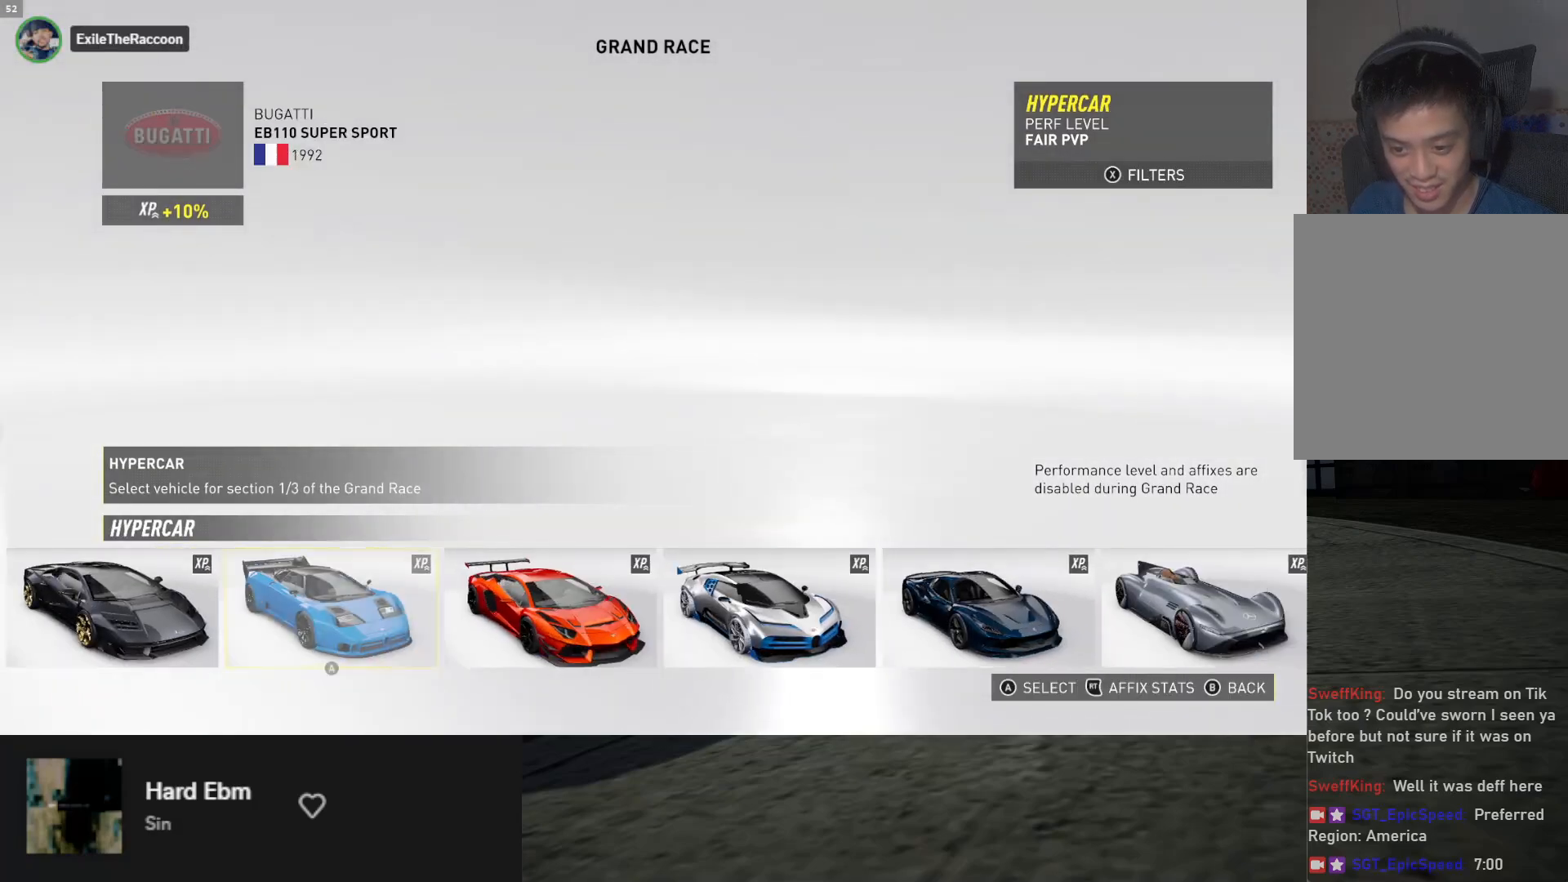
{"buttons": ["DPAD_RIGHT"], "left_stick": "center", "right_stick": "center", "events": [[17, "DPAD_RIGHT", "up"], [133, "DPAD_RIGHT", "down"], [183, "DPAD_RIGHT", "up"], [317, "DPAD_RIGHT", "down"], [367, "DPAD_RIGHT", "up"], [483, "DPAD_RIGHT", "down"]]}
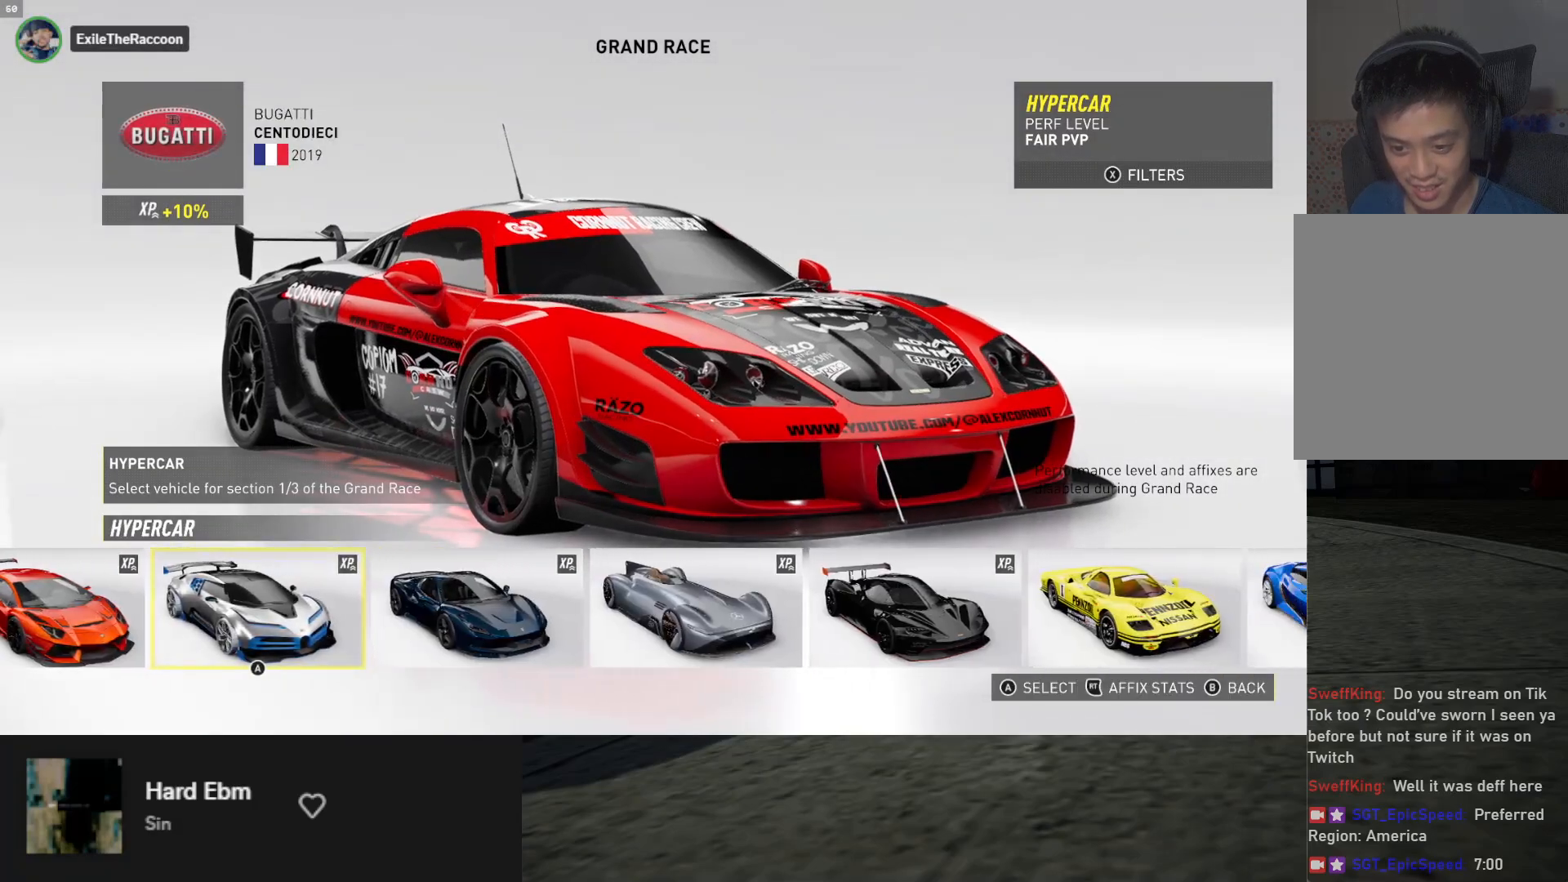
{"buttons": ["DPAD_RIGHT"], "left_stick": "center", "right_stick": "center", "events": [[50, "DPAD_RIGHT", "up"], [167, "DPAD_RIGHT", "down"], [217, "DPAD_RIGHT", "up"], [333, "DPAD_RIGHT", "down"], [417, "DPAD_RIGHT", "up"], [500, "DPAD_RIGHT", "down"]]}
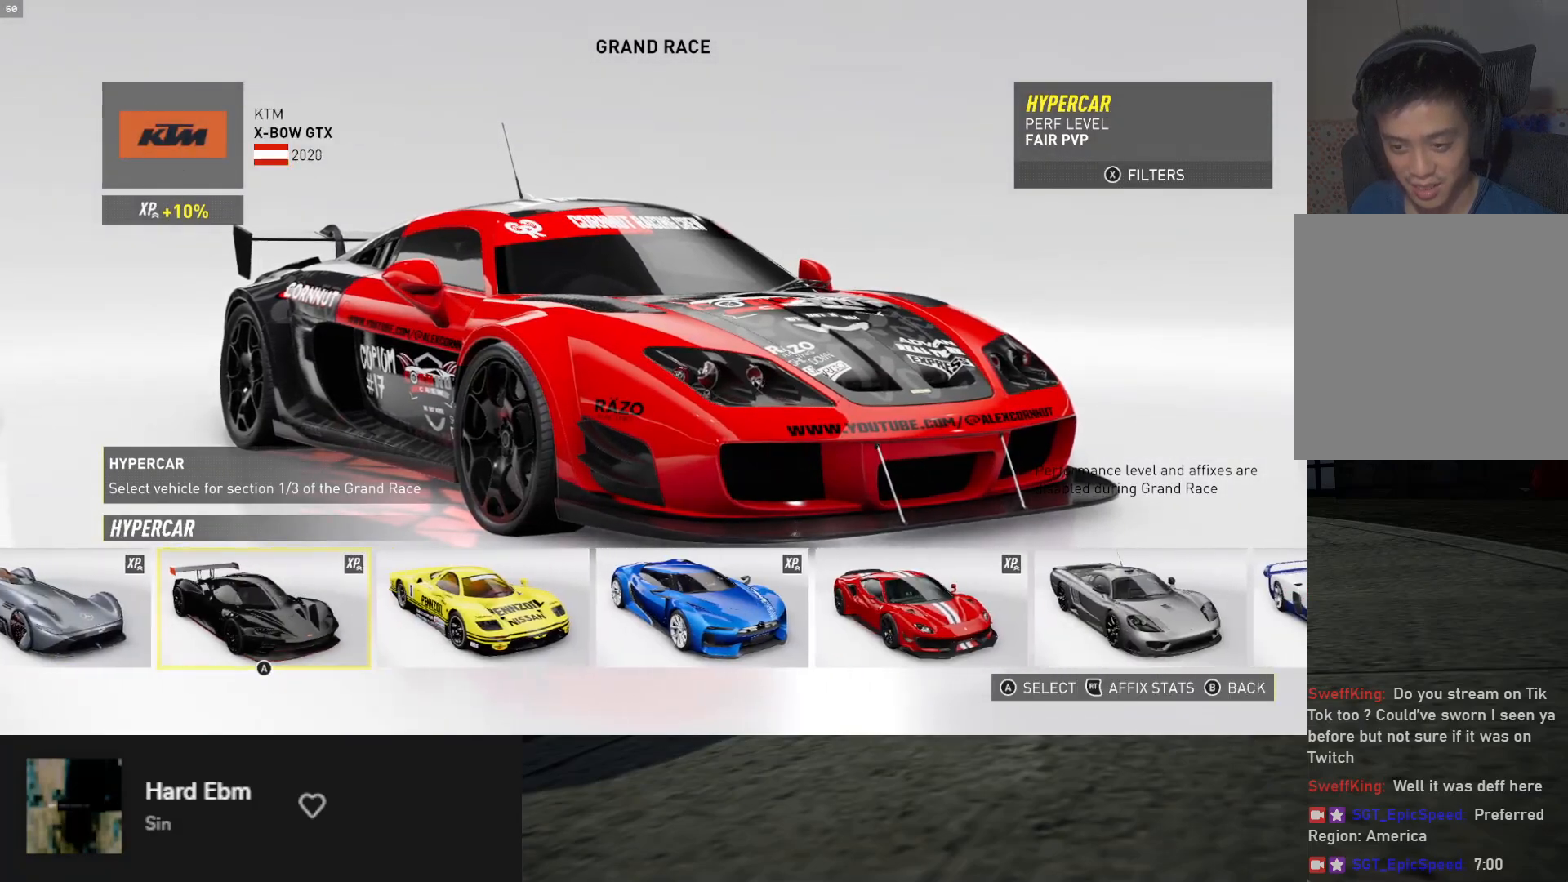
{"buttons": [], "left_stick": "center", "right_stick": "center", "events": [[83, "DPAD_RIGHT", "up"], [217, "DPAD_RIGHT", "down"], [267, "DPAD_RIGHT", "up"], [383, "DPAD_RIGHT", "down"], [467, "DPAD_RIGHT", "up"]]}
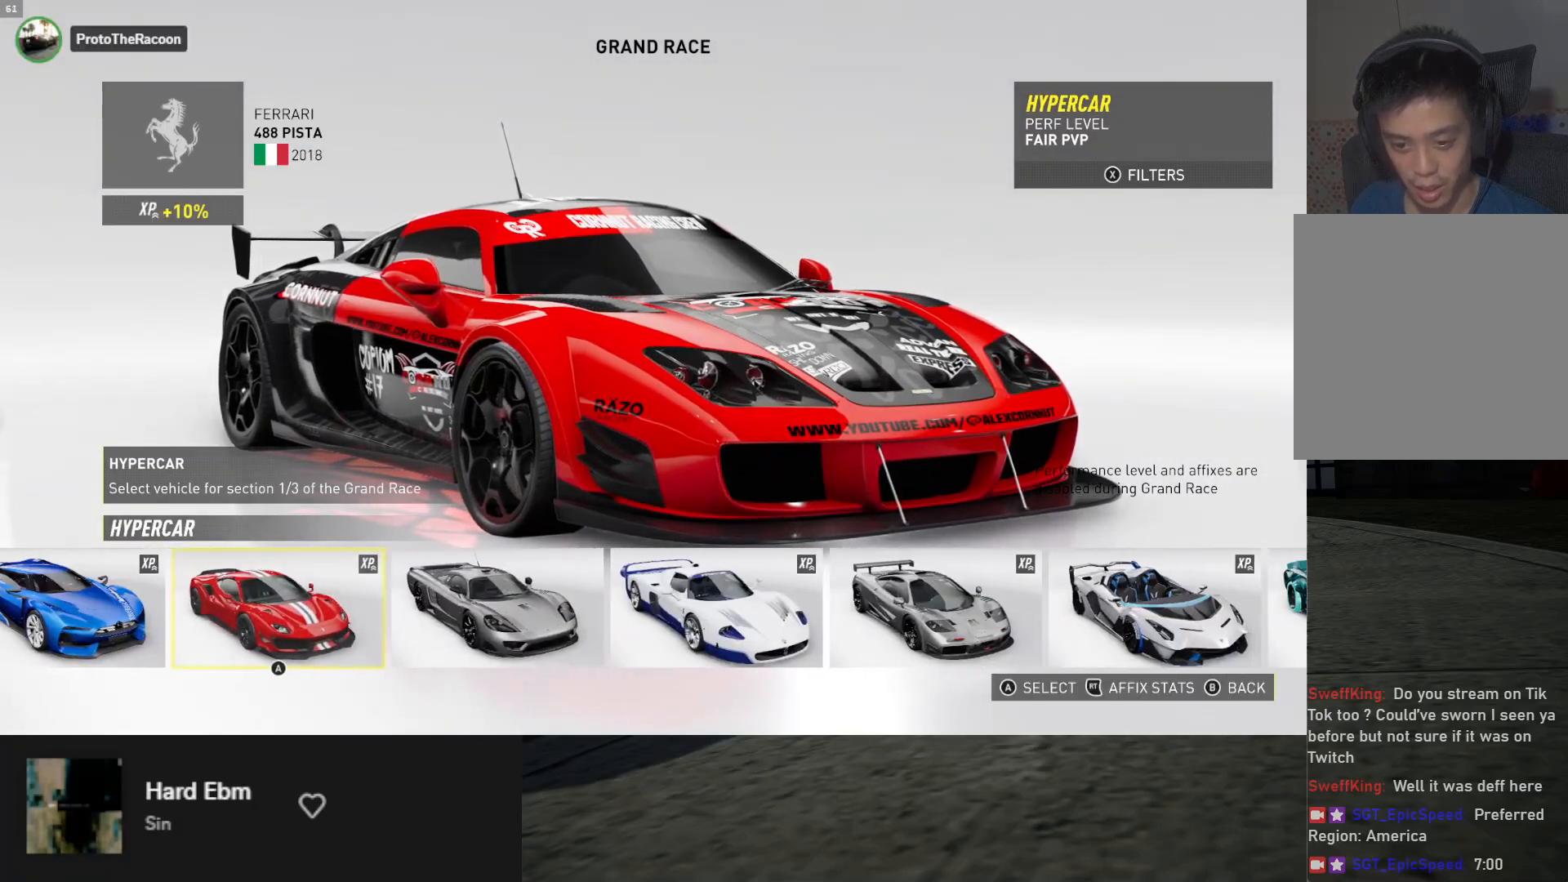
{"buttons": [], "left_stick": "center", "right_stick": "center", "events": [[217, "DPAD_RIGHT", "down"], [317, "DPAD_RIGHT", "up"], [450, "DPAD_RIGHT", "down"], [483, "DPAD_RIGHT", "up"]]}
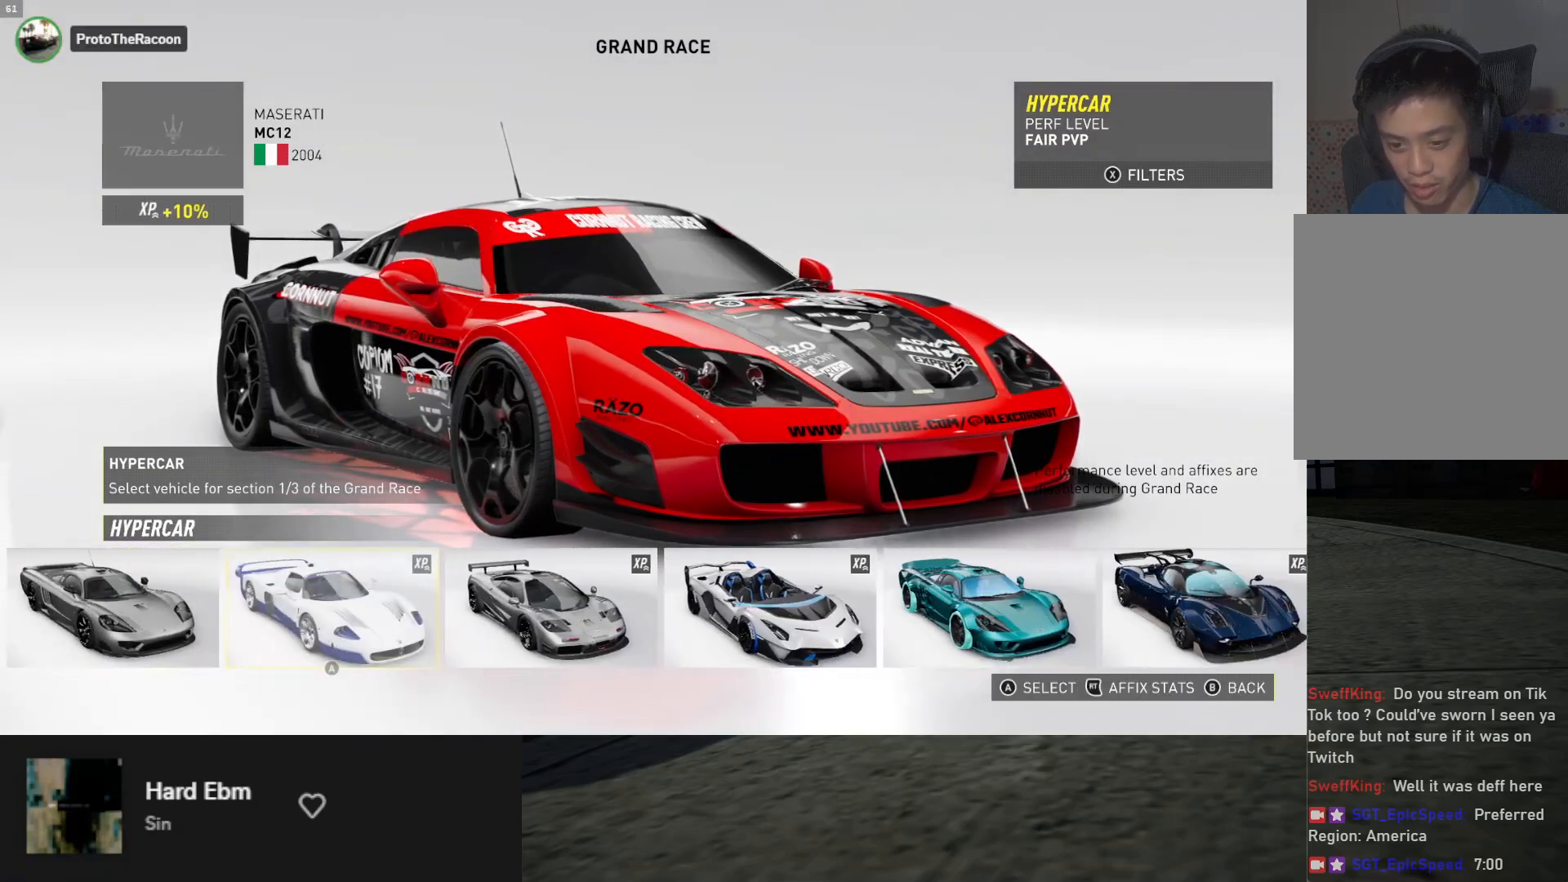
{"buttons": ["DPAD_RIGHT"], "left_stick": "center", "right_stick": "center", "events": [[133, "DPAD_RIGHT", "down"], [183, "DPAD_RIGHT", "up"], [283, "DPAD_RIGHT", "down"], [367, "DPAD_RIGHT", "up"], [483, "DPAD_RIGHT", "down"]]}
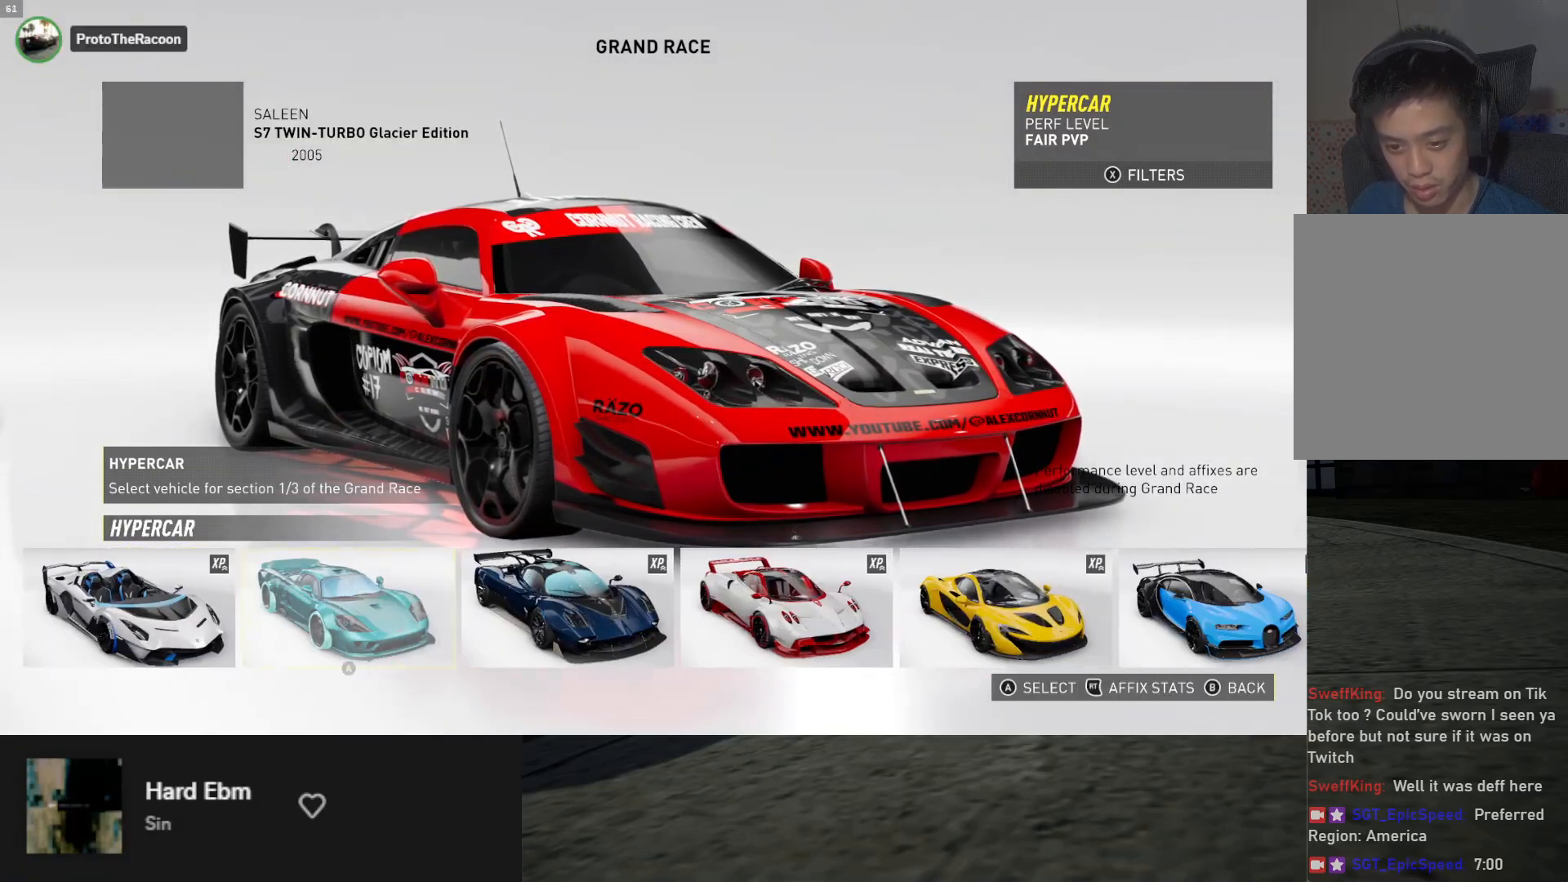
{"buttons": ["DPAD_RIGHT"], "left_stick": "center", "right_stick": "center", "events": [[50, "DPAD_RIGHT", "up"], [200, "DPAD_RIGHT", "down"], [250, "DPAD_RIGHT", "up"], [483, "DPAD_RIGHT", "down"]]}
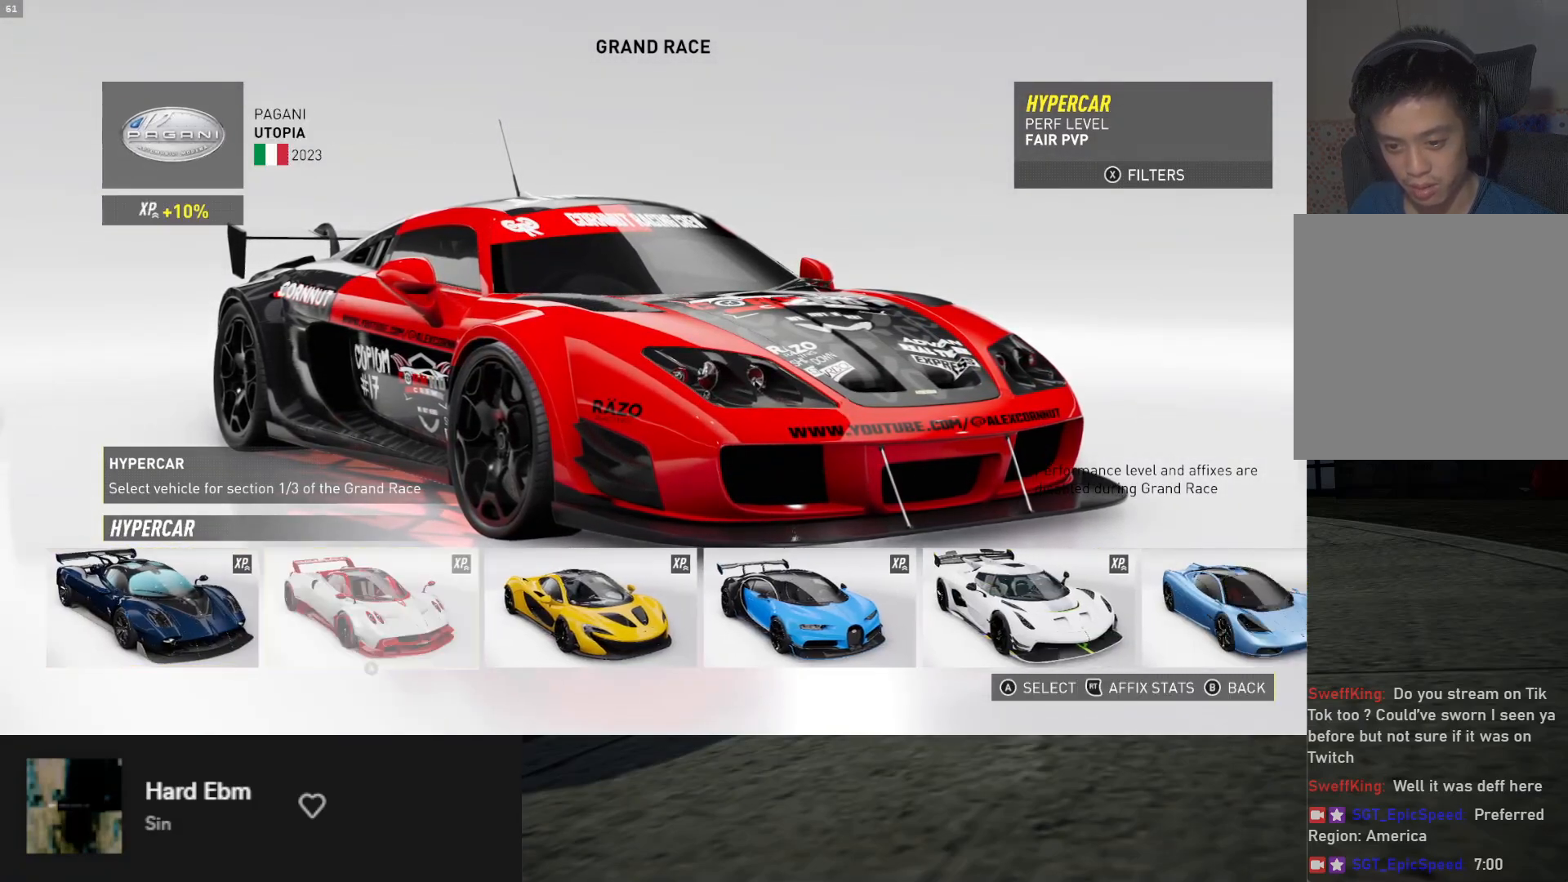
{"buttons": [], "left_stick": "center", "right_stick": "center", "events": [[50, "DPAD_RIGHT", "up"], [167, "DPAD_RIGHT", "down"], [233, "DPAD_RIGHT", "up"], [350, "DPAD_RIGHT", "down"], [400, "DPAD_RIGHT", "up"]]}
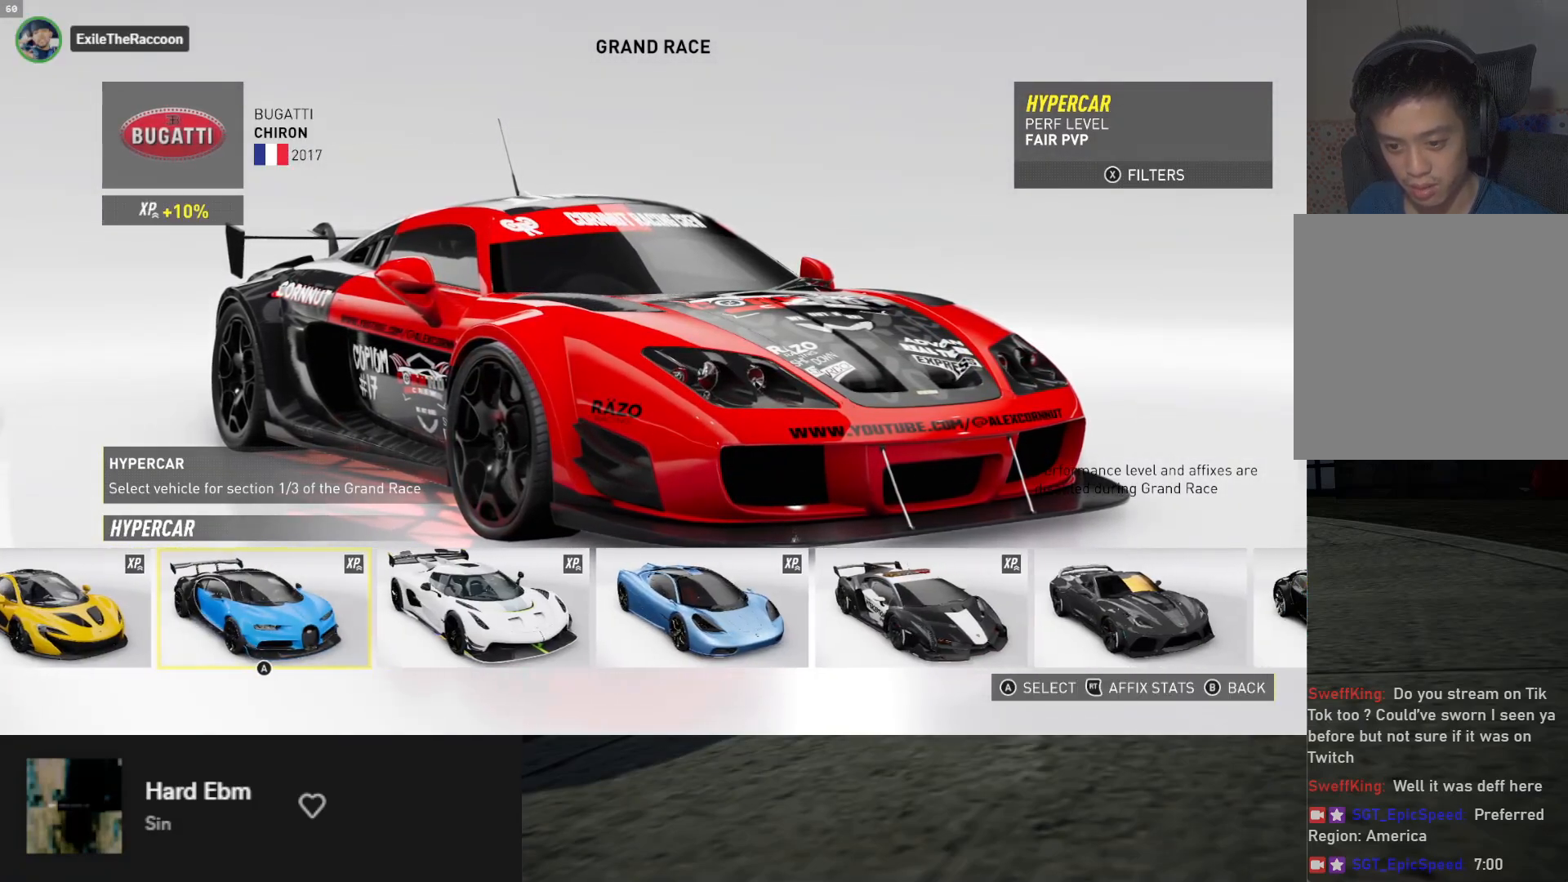
{"buttons": [], "left_stick": "center", "right_stick": "center", "events": [[17, "DPAD_RIGHT", "down"], [83, "DPAD_RIGHT", "up"], [183, "DPAD_RIGHT", "down"], [250, "DPAD_RIGHT", "up"], [383, "DPAD_RIGHT", "down"], [450, "DPAD_RIGHT", "up"]]}
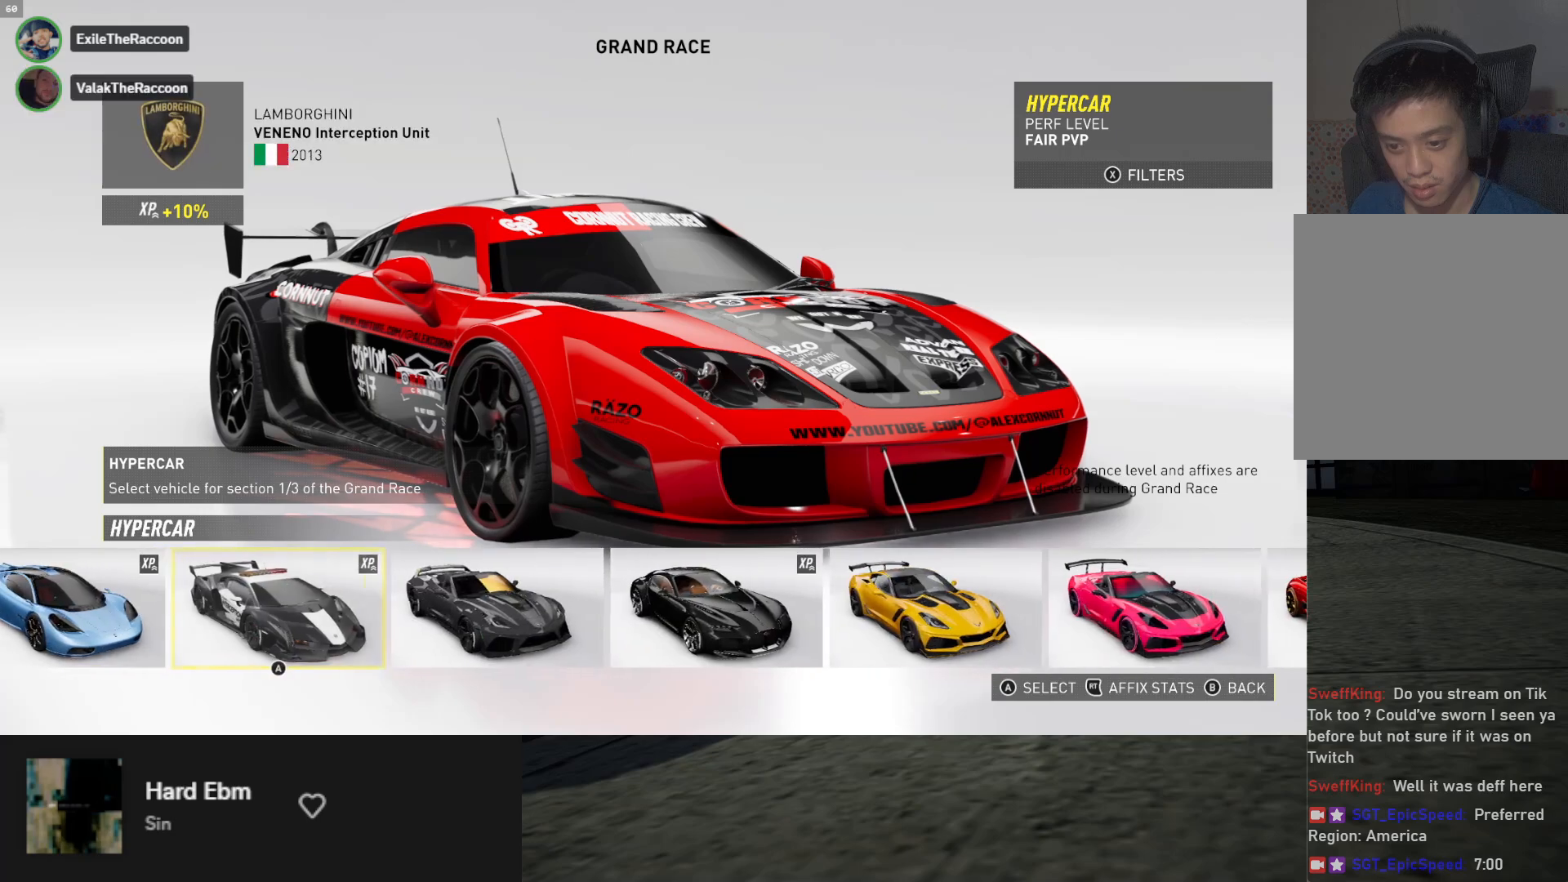
{"buttons": ["DPAD_RIGHT"], "left_stick": "center", "right_stick": "center", "events": [[83, "DPAD_RIGHT", "down"], [133, "DPAD_RIGHT", "up"], [250, "DPAD_RIGHT", "down"], [333, "DPAD_RIGHT", "up"], [450, "DPAD_RIGHT", "down"]]}